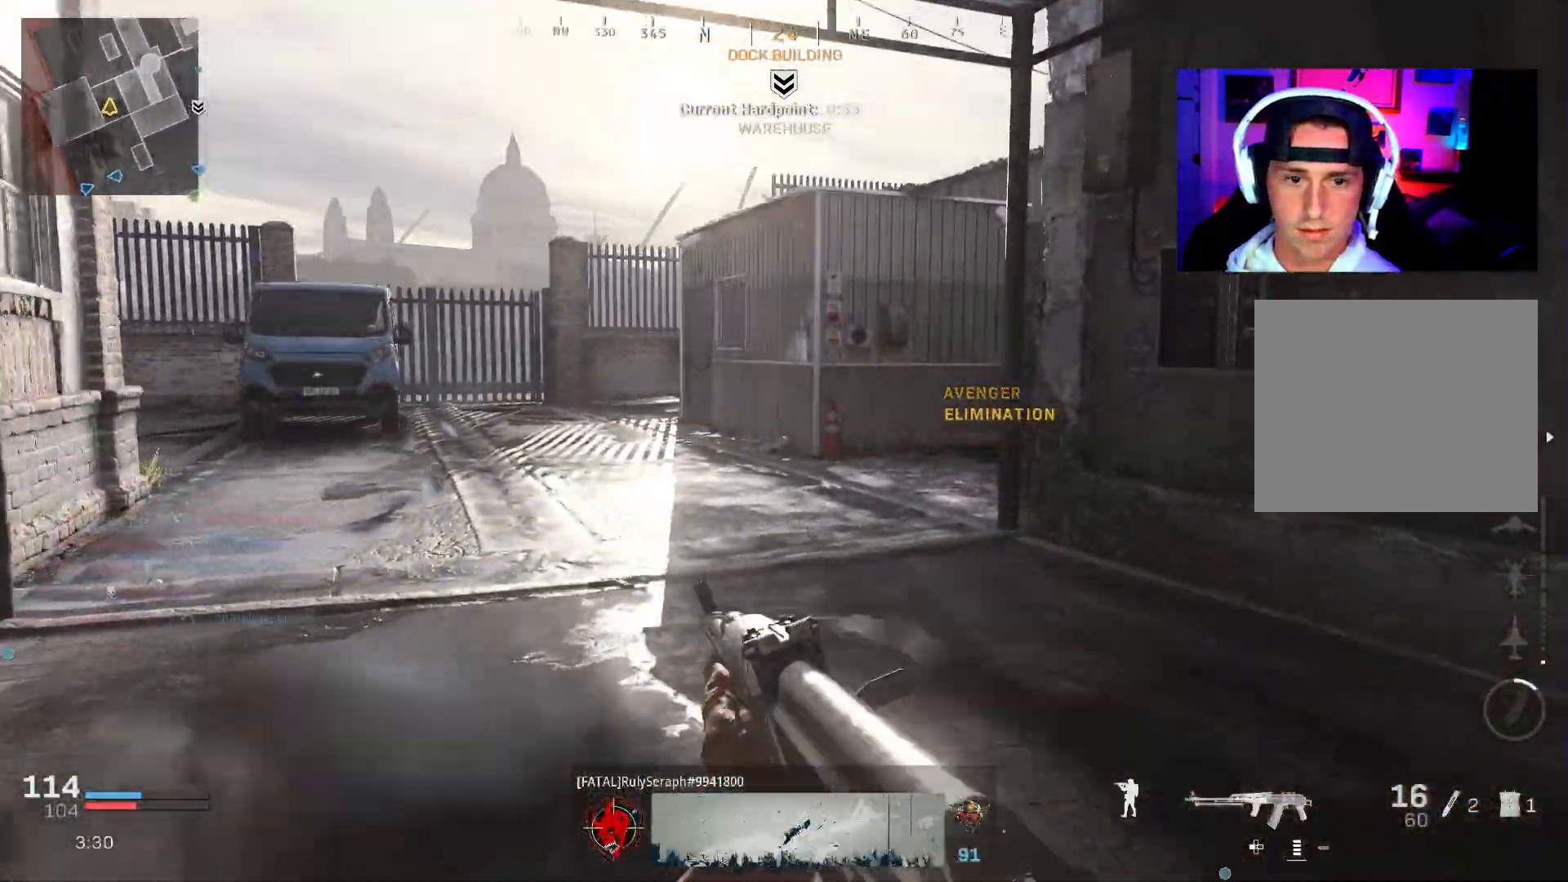
Gameplay with a controller (PlayStation layout); each line is a JSON object with the inputs held at the frame after it. "events" lists button and stick changes between this image and that frame as [ms after this image, input, new state], when the widget could be followed in between. Not read: TOUCHPAD.
{"buttons": ["L3"], "left_stick": "up", "right_stick": "center", "events": [[33, "L3", "up"], [133, "L3", "down"], [200, "L3", "up"], [300, "L3", "down"], [383, "L3", "up"], [467, "L3", "down"]]}
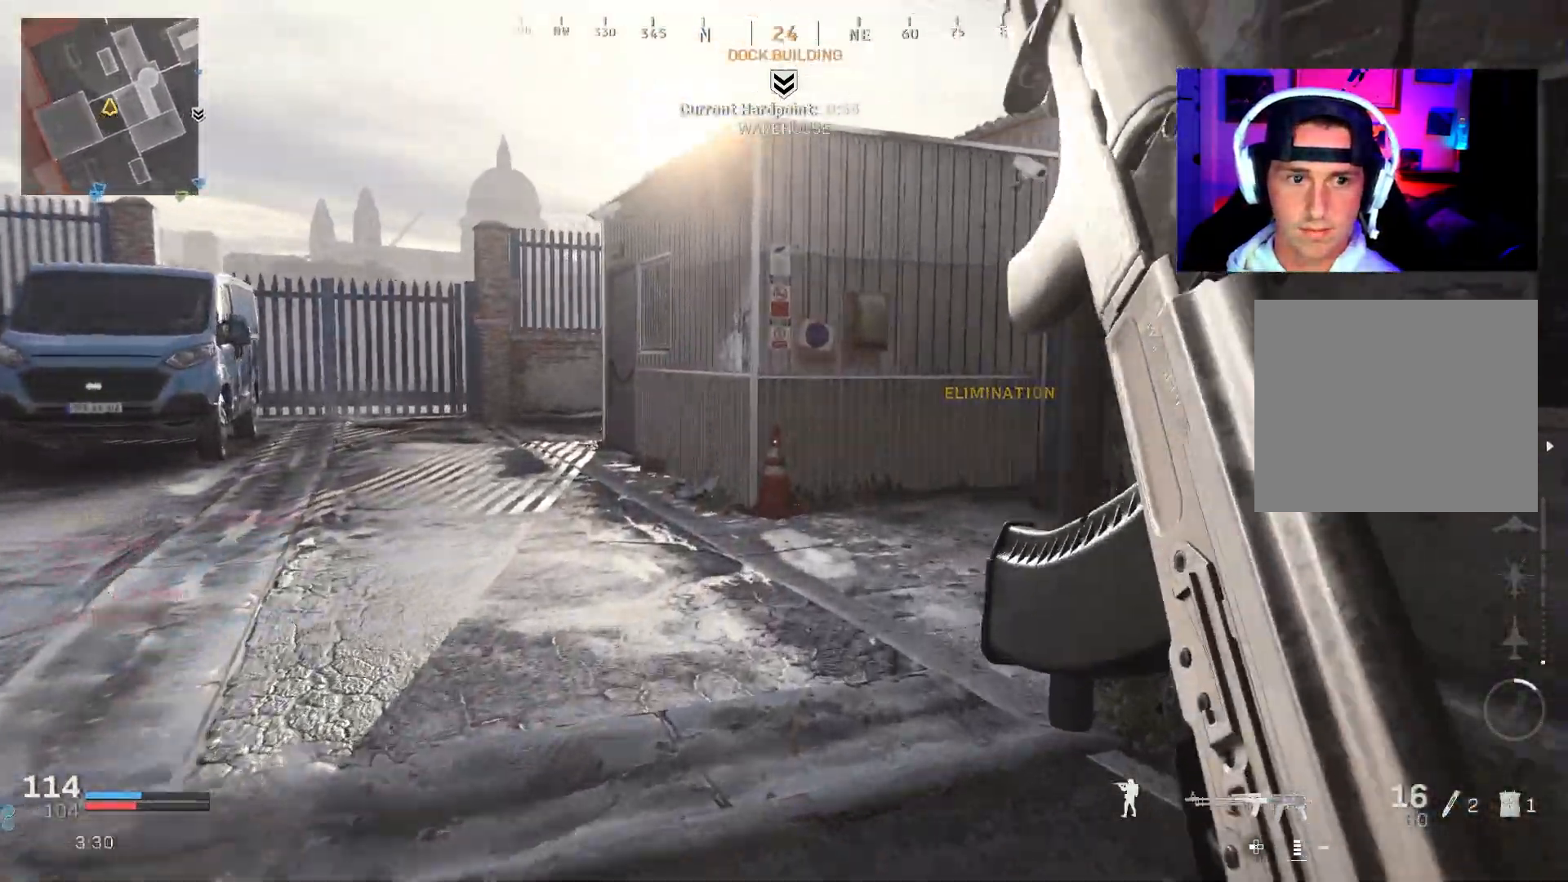
{"buttons": ["L3"], "left_stick": "up", "right_stick": "right", "events": [[33, "L3", "up"], [133, "L3", "down"], [200, "right_stick", "right"], [217, "L3", "up"], [317, "L3", "down"], [350, "right_stick", "center"], [417, "L3", "up"], [433, "right_stick", "right"], [483, "L3", "down"]]}
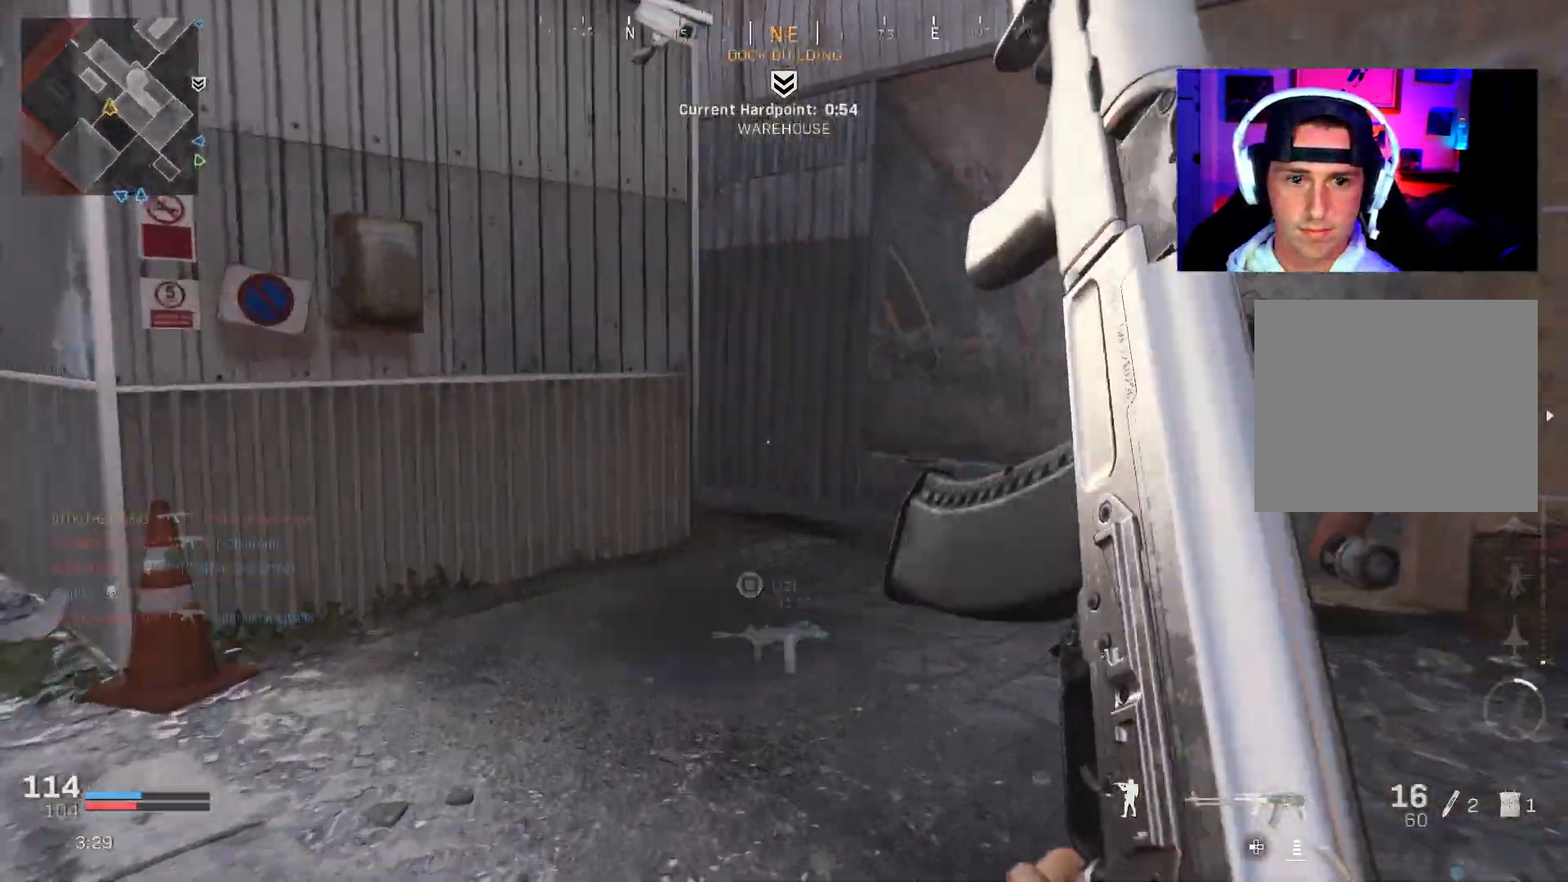
{"buttons": ["R3"], "left_stick": "right", "right_stick": "left", "events": [[67, "right_stick", "center"], [83, "L3", "up"], [150, "left_stick", "up-right"], [183, "L3", "down"], [200, "right_stick", "left"], [233, "R3", "down"], [300, "R3", "up"], [417, "L3", "up"], [483, "R3", "down"], [483, "left_stick", "right"]]}
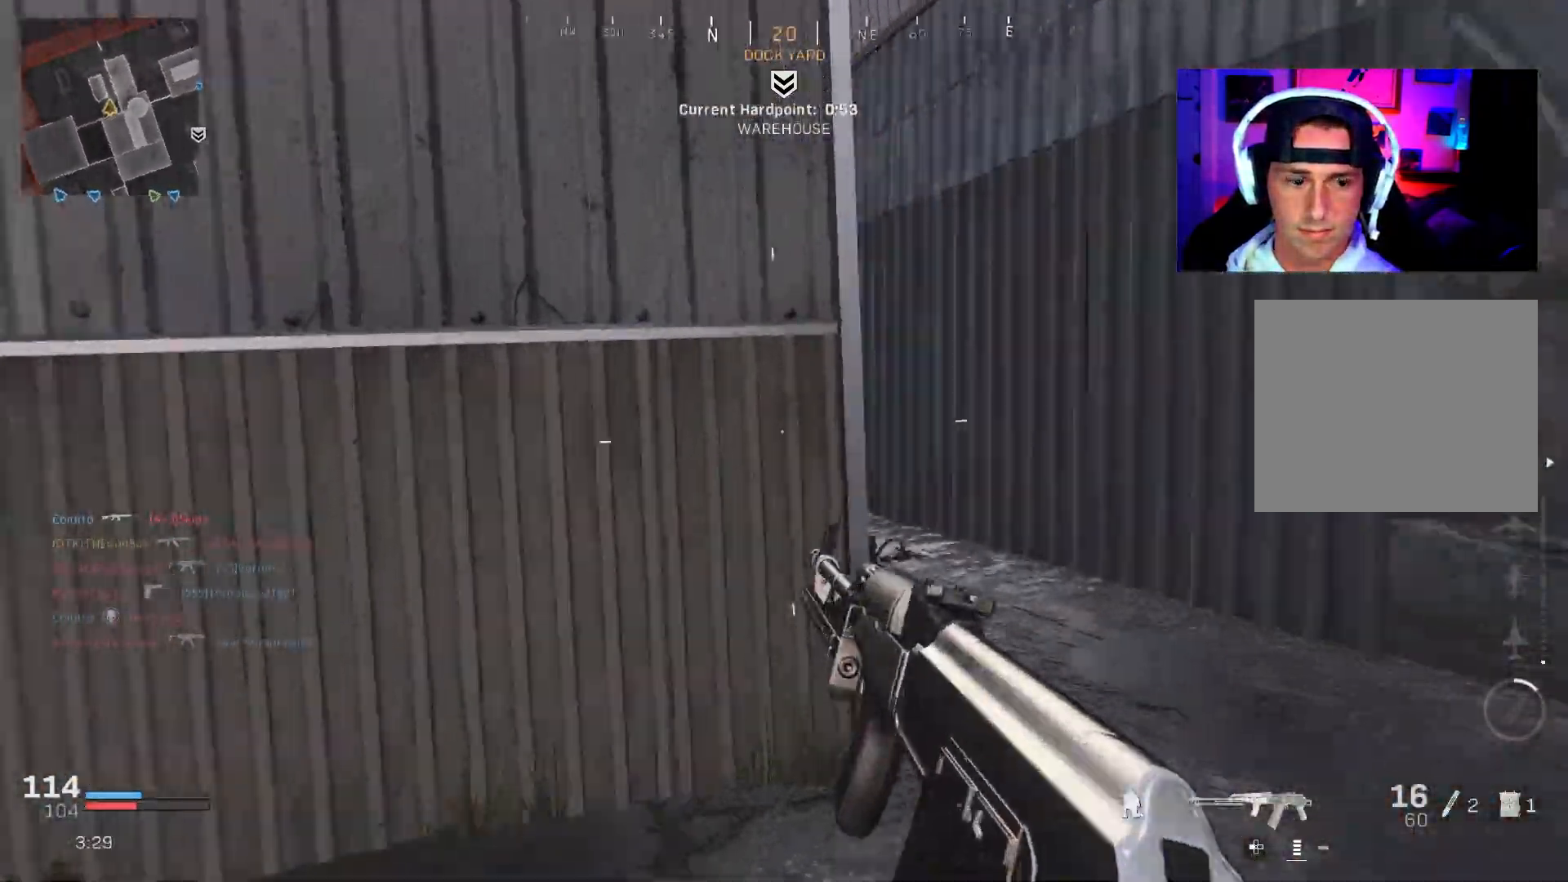
{"buttons": ["L2"], "left_stick": "up-left", "right_stick": "up-left", "events": [[33, "CROSS", "down"], [33, "right_stick", "up-left"], [133, "CROSS", "up"], [133, "R3", "up"], [133, "left_stick", "up-right"], [200, "L3", "down"], [267, "L3", "up"], [267, "left_stick", "up"], [333, "L3", "down"], [400, "L3", "up"], [450, "left_stick", "up-left"], [483, "L2", "down"]]}
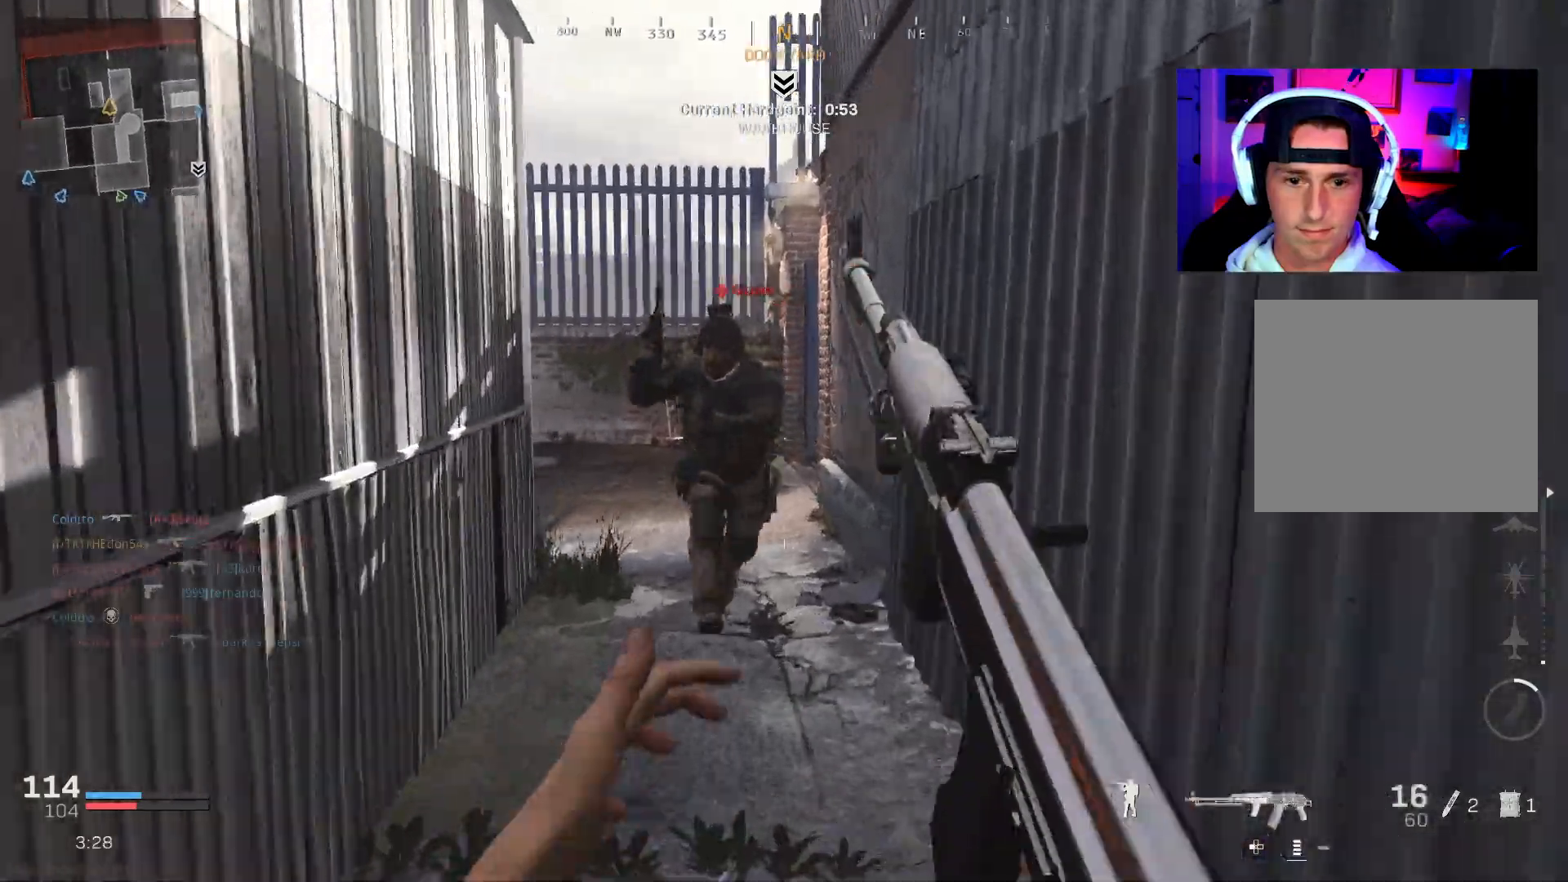
{"buttons": ["L2", "R2"], "left_stick": "up", "right_stick": "left", "events": [[33, "R2", "down"], [100, "right_stick", "center"], [150, "right_stick", "right"], [267, "left_stick", "up-right"], [367, "left_stick", "down-right"], [450, "right_stick", "center"], [483, "left_stick", "up"], [500, "right_stick", "left"]]}
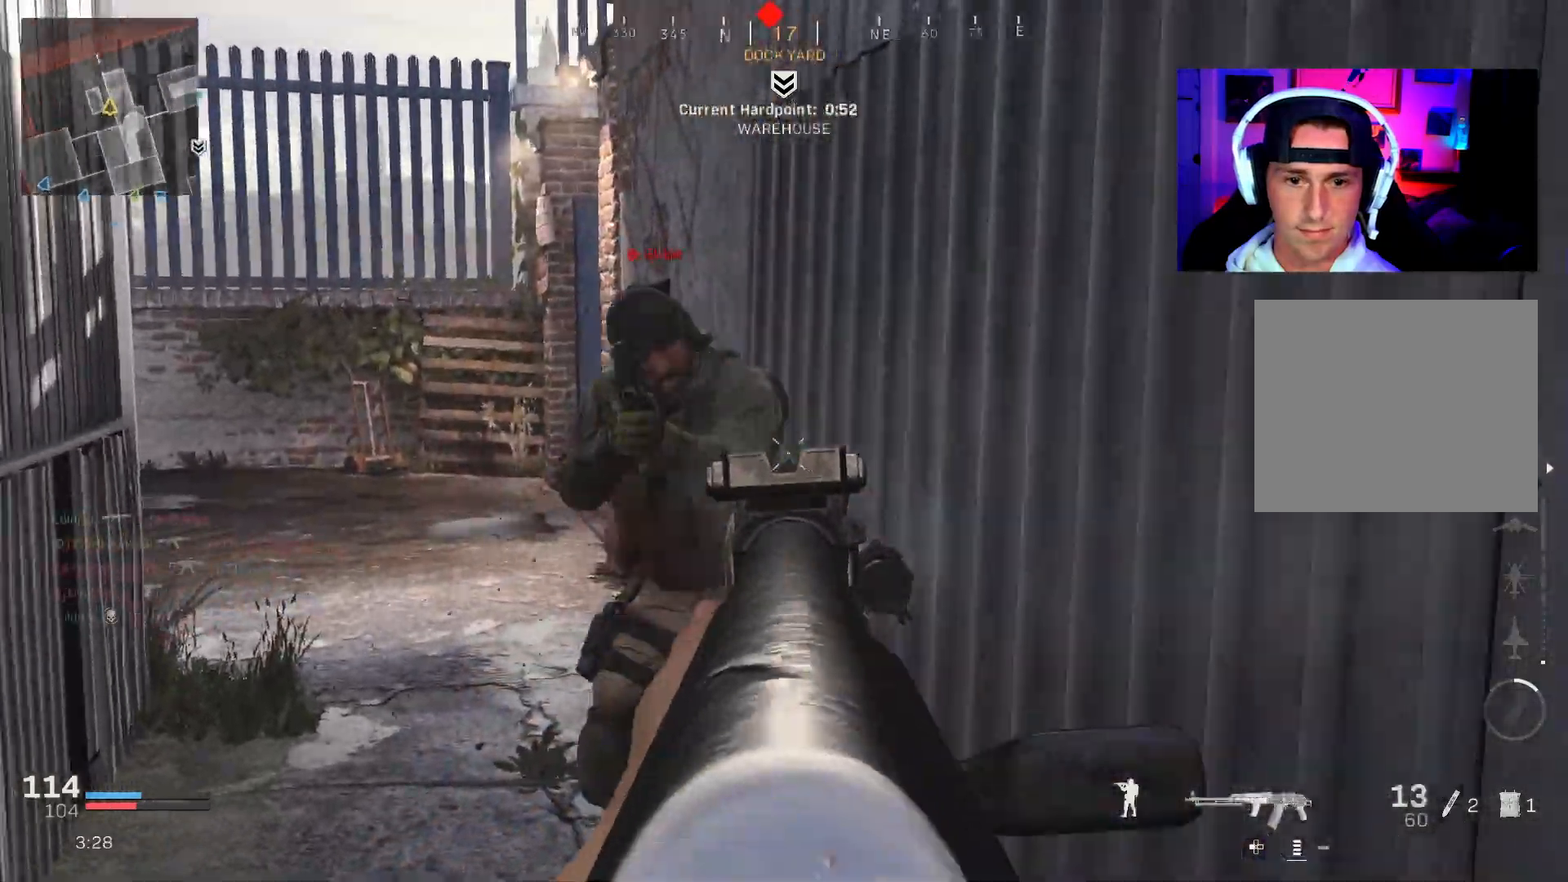
{"buttons": ["L3"], "left_stick": "up", "right_stick": "center", "events": [[133, "L2", "up"], [183, "R2", "up"], [200, "L3", "down"], [217, "right_stick", "center"], [267, "right_stick", "right"], [283, "L3", "up"], [317, "right_stick", "center"], [350, "L3", "down"], [433, "L3", "up"], [500, "L3", "down"]]}
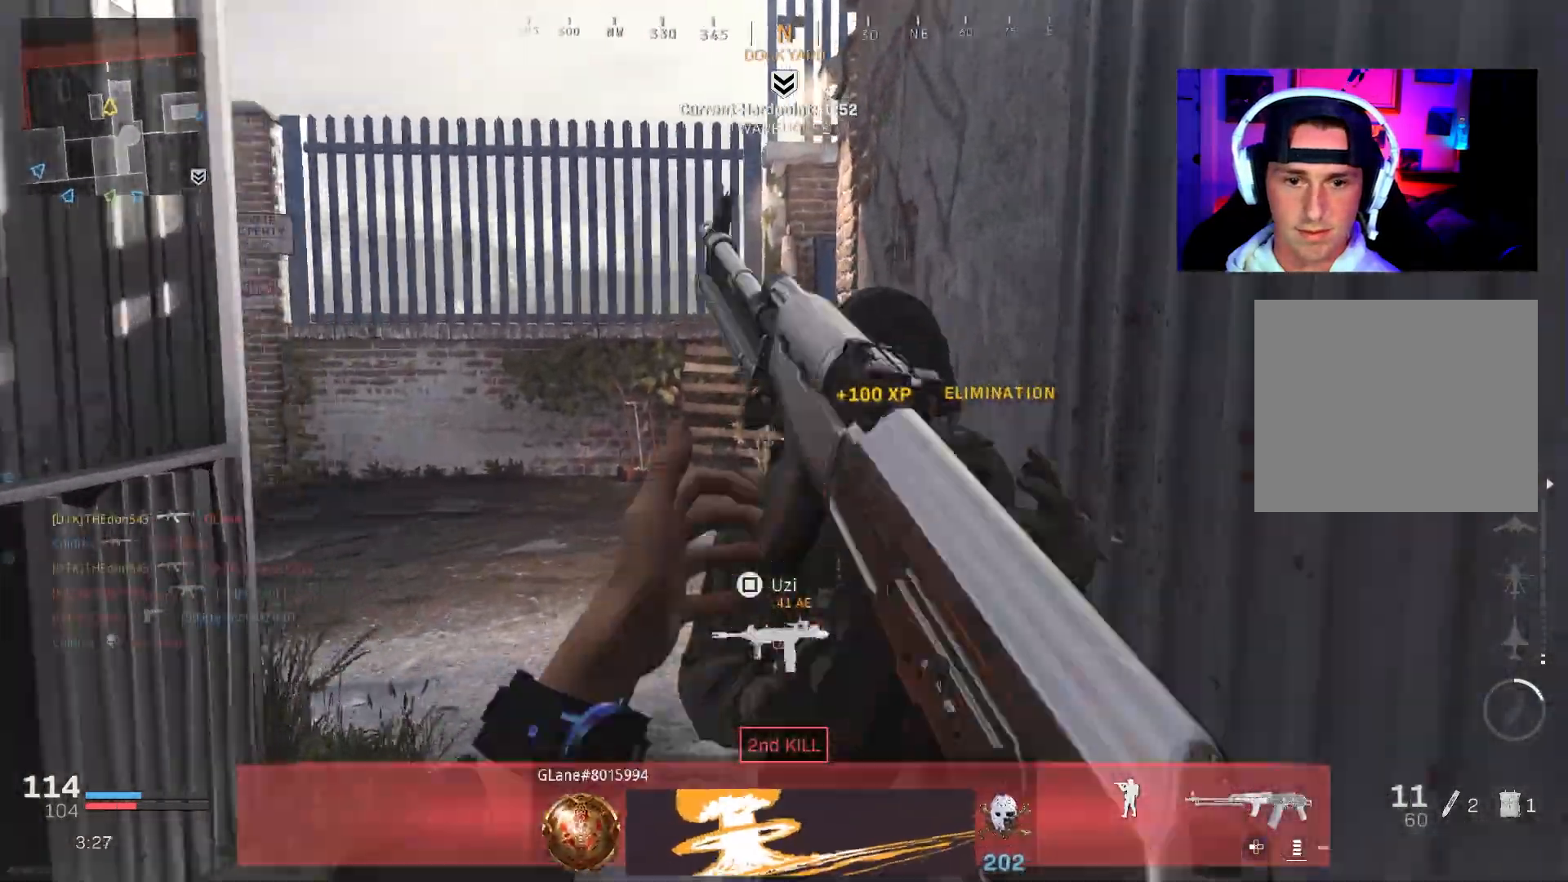
{"buttons": [], "left_stick": "up", "right_stick": "right", "events": [[117, "L3", "up"], [200, "L3", "down"], [217, "right_stick", "right"], [350, "R3", "down"], [400, "R3", "up"], [467, "L3", "up"]]}
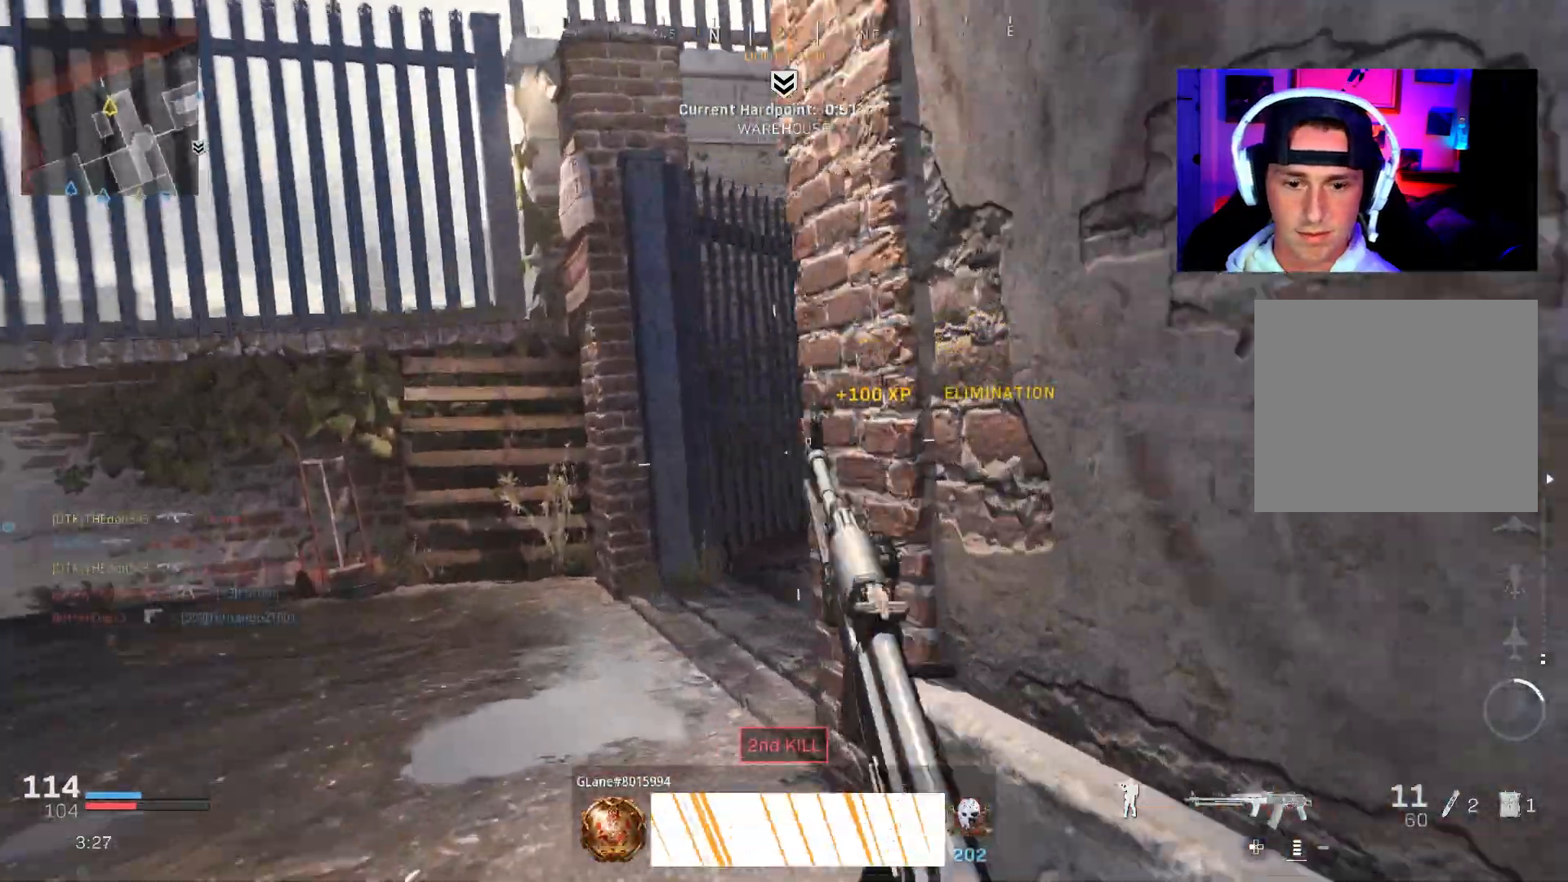
{"buttons": ["L2"], "left_stick": "up", "right_stick": "right", "events": [[333, "R3", "down"], [367, "CROSS", "down"], [417, "L2", "down"], [467, "CROSS", "up"], [467, "R3", "up"]]}
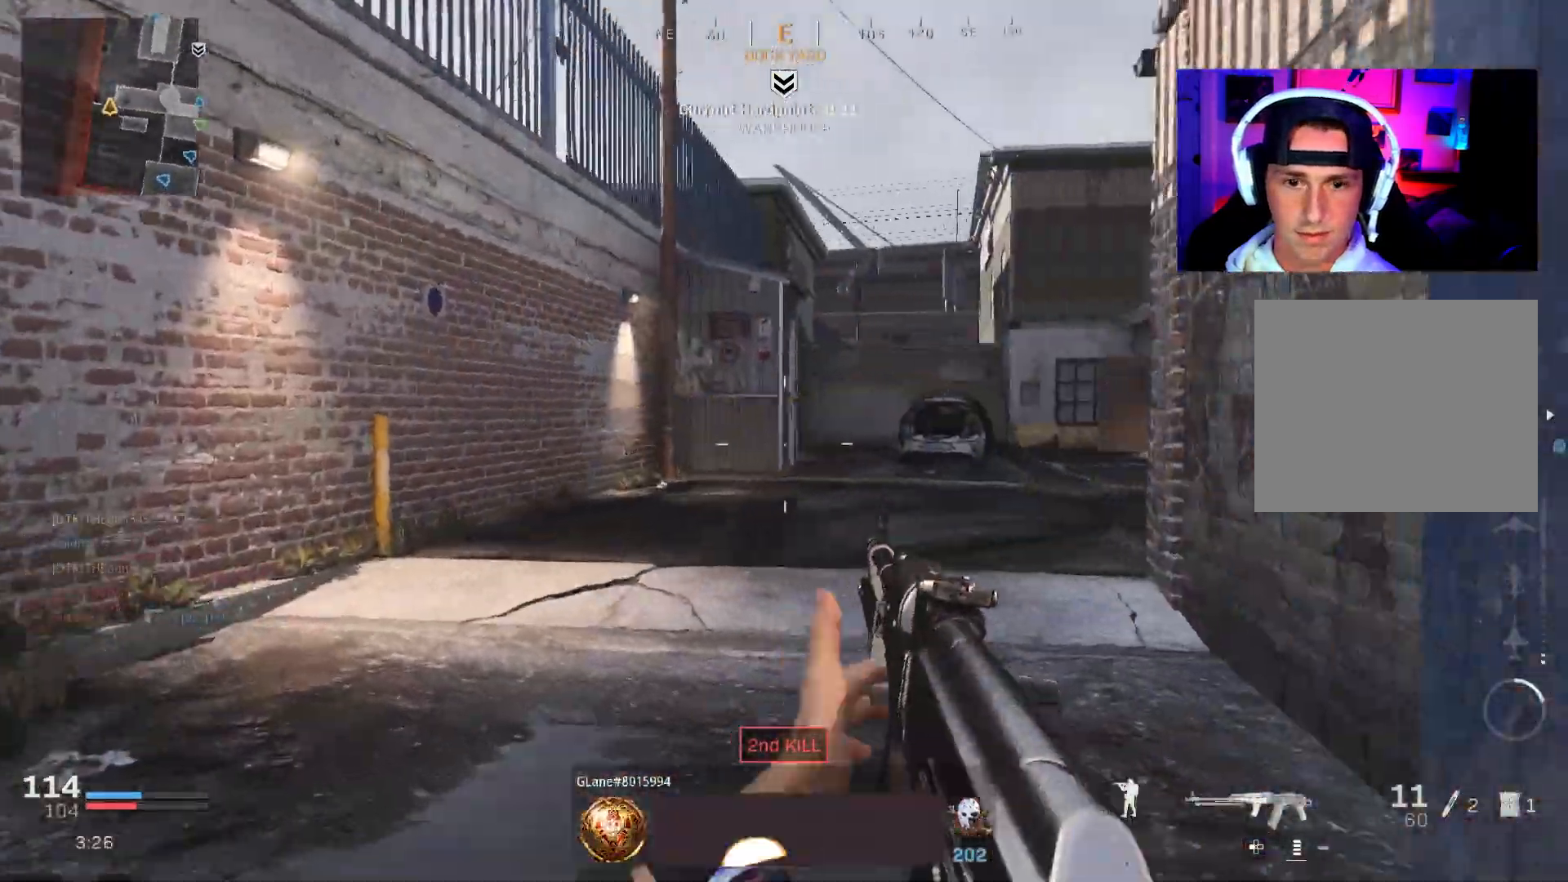
{"buttons": [], "left_stick": "up", "right_stick": "center", "events": [[17, "right_stick", "up-right"], [183, "L2", "up"], [300, "L3", "down"], [367, "L3", "up"], [450, "right_stick", "center"]]}
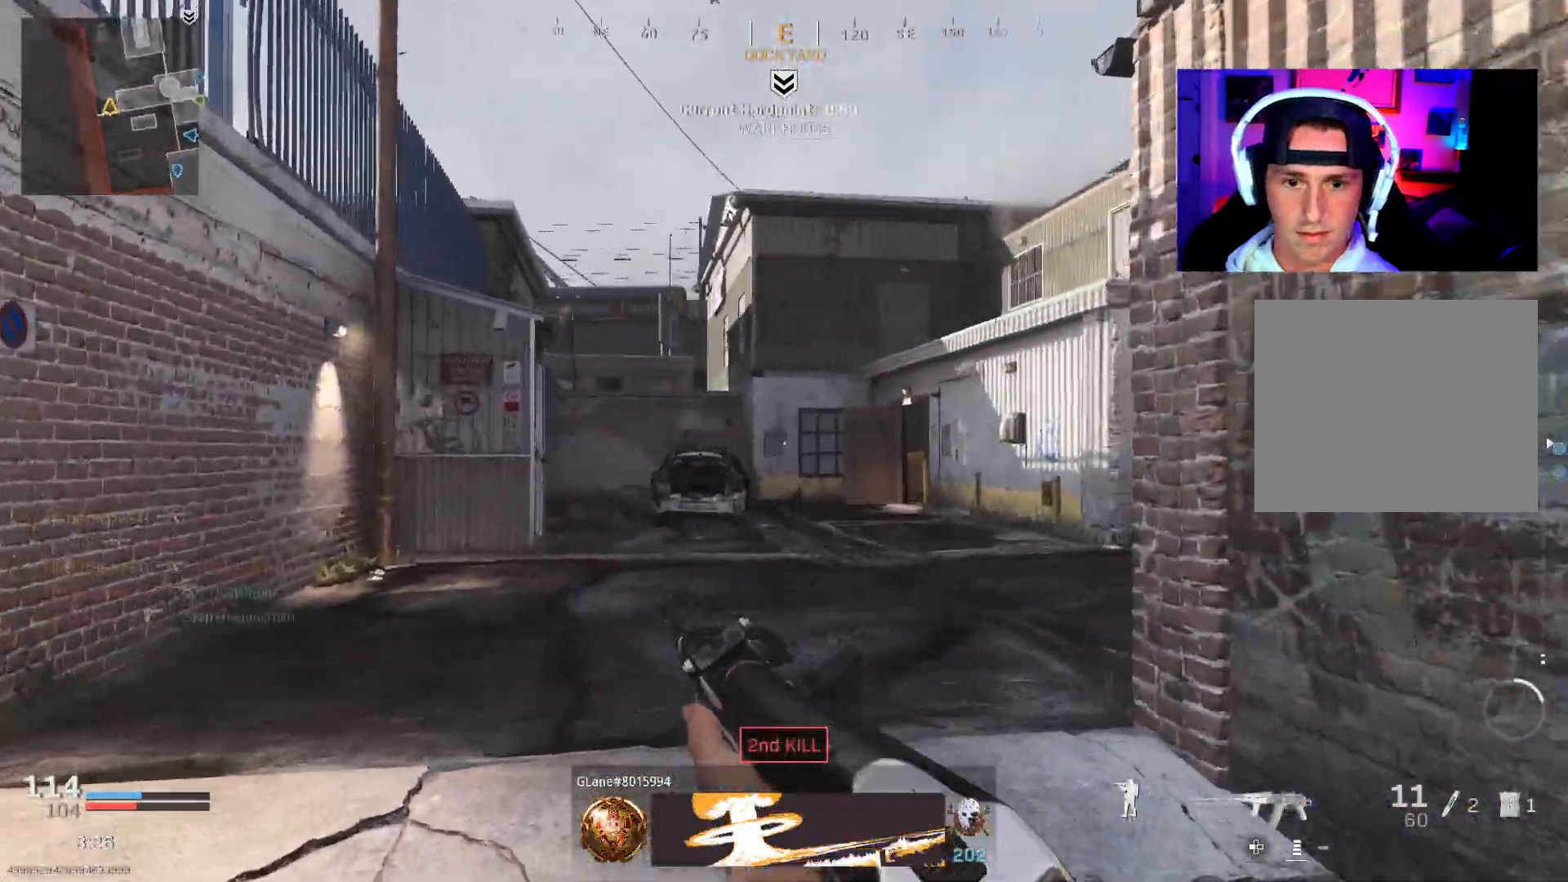
{"buttons": [], "left_stick": "up", "right_stick": "left", "events": [[83, "right_stick", "right"], [100, "L3", "down"], [183, "L3", "up"], [250, "L3", "down"], [333, "L3", "up"], [400, "L3", "down"], [400, "right_stick", "center"], [450, "right_stick", "left"], [500, "L3", "up"]]}
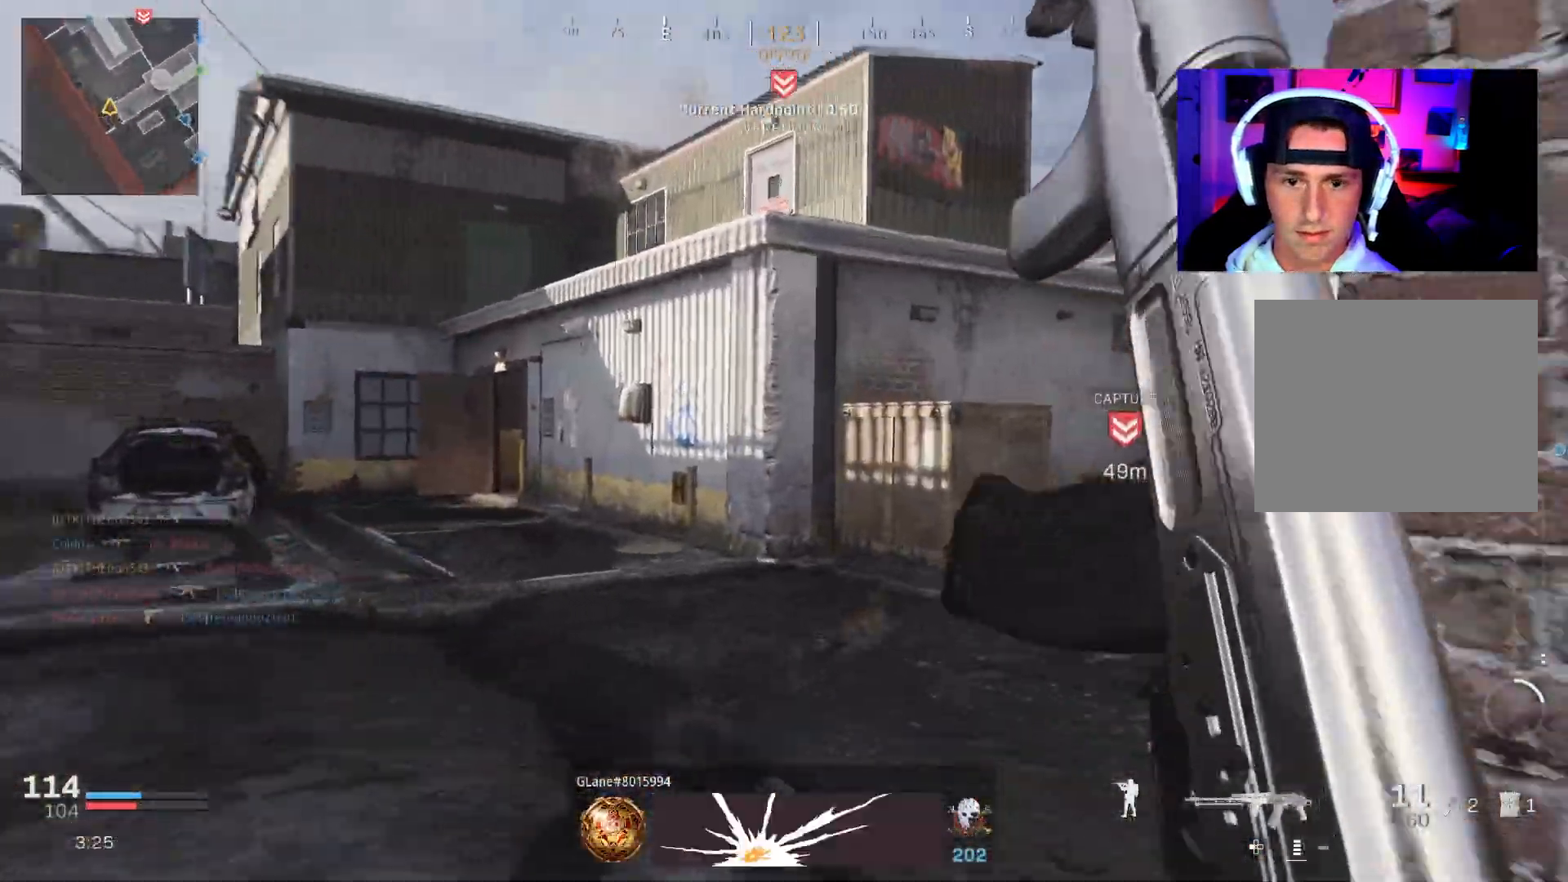
{"buttons": ["L3"], "left_stick": "up", "right_stick": "center", "events": [[83, "L3", "down"], [150, "right_stick", "right"], [367, "right_stick", "center"], [417, "L3", "up"], [483, "L3", "down"]]}
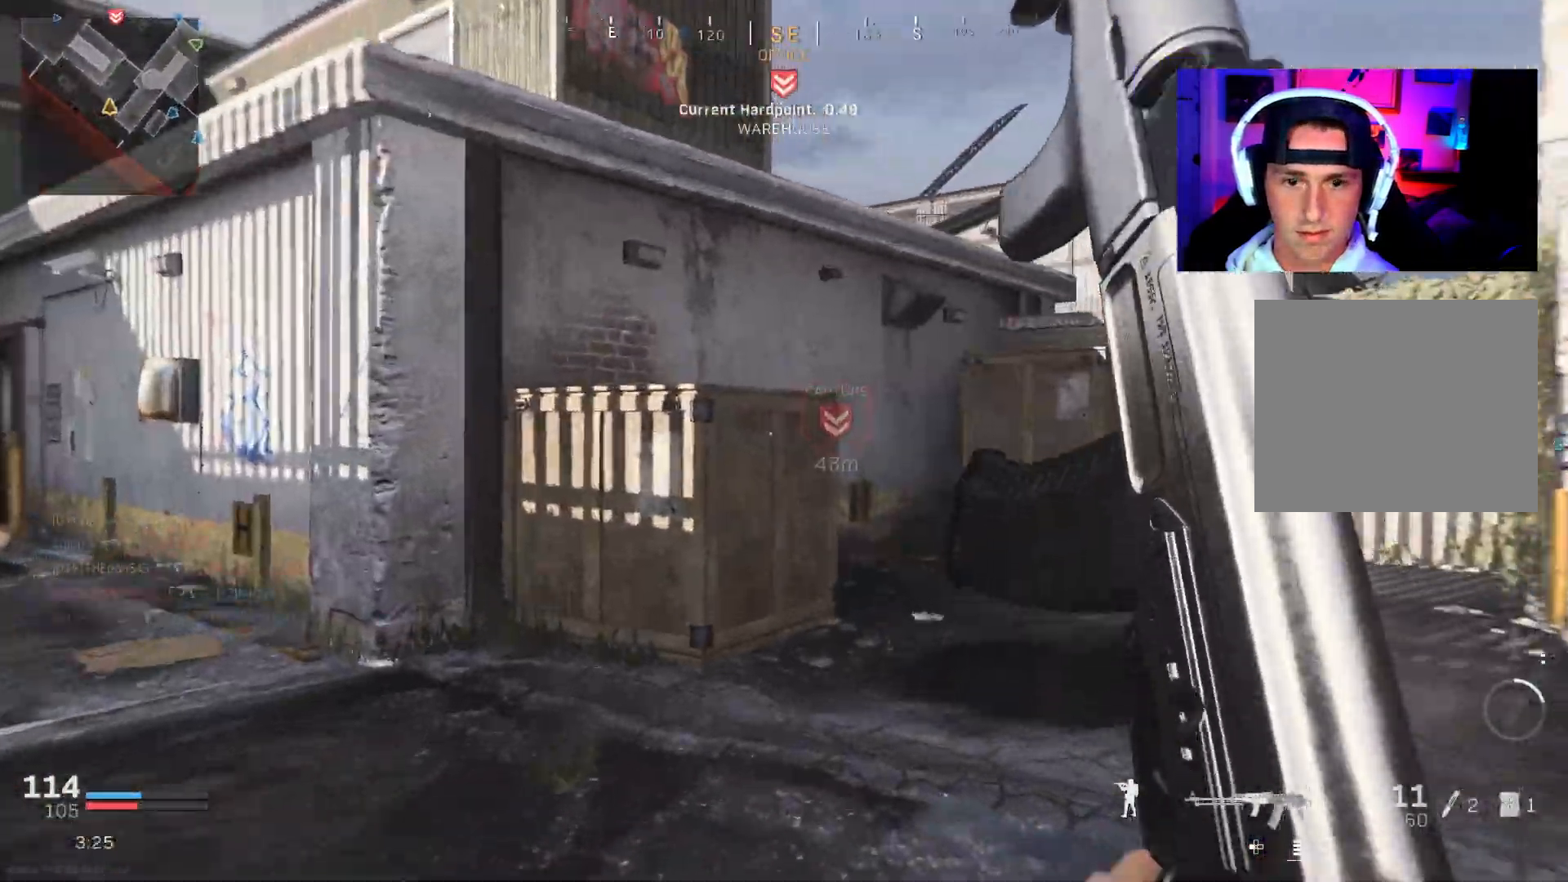
{"buttons": ["CROSS", "L3"], "left_stick": "up", "right_stick": "center", "events": [[67, "L3", "up"], [133, "L3", "down"], [167, "right_stick", "left"], [233, "L3", "up"], [300, "L3", "down"], [317, "right_stick", "center"], [367, "CROSS", "down"], [417, "L3", "up"], [500, "L3", "down"]]}
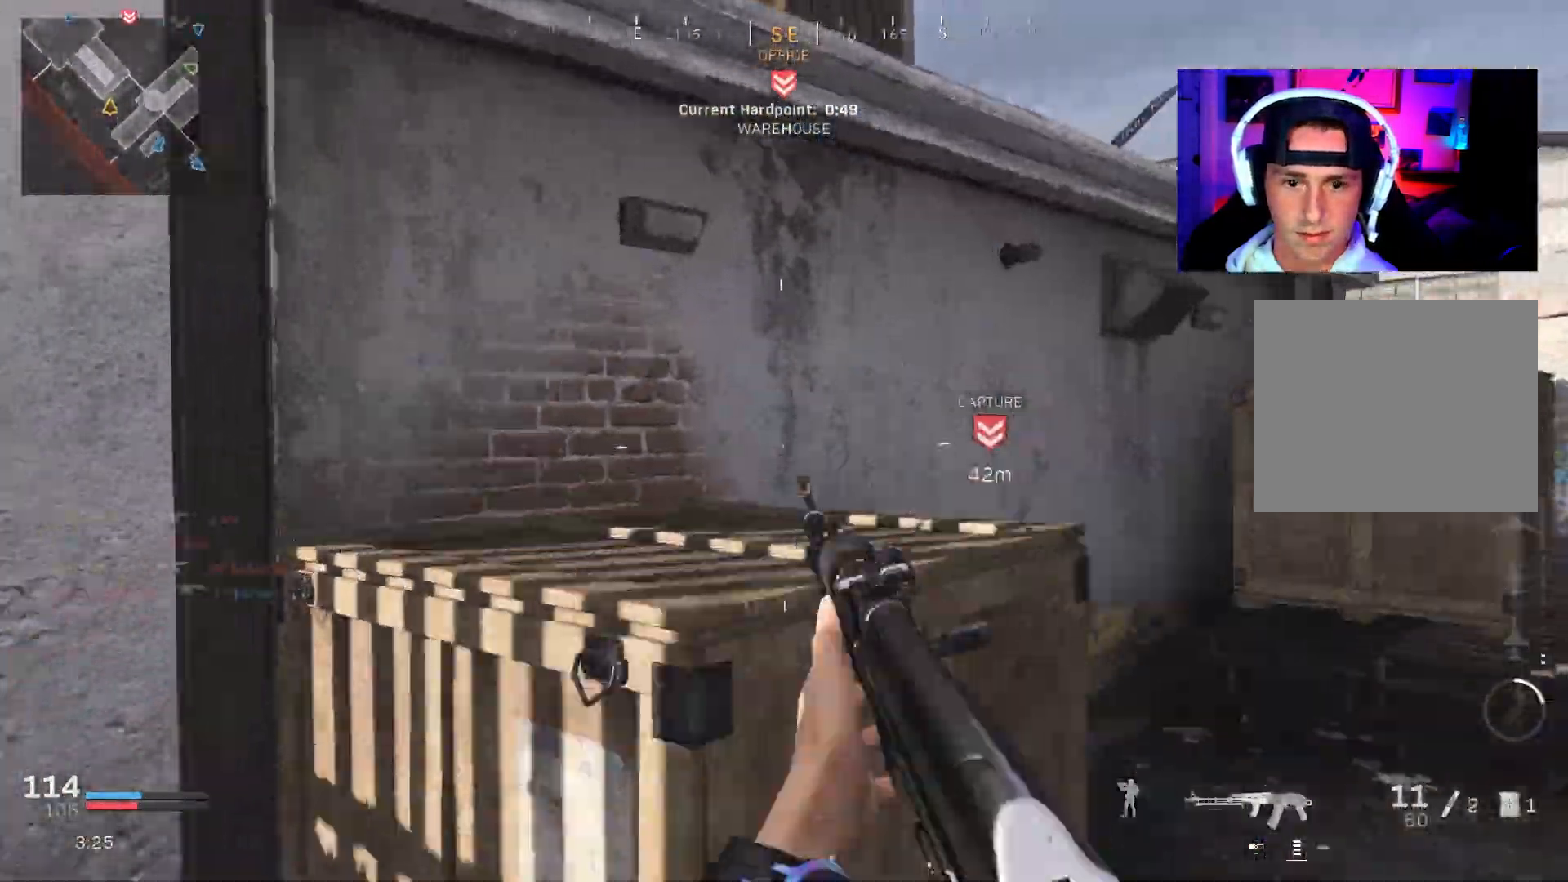
{"buttons": [], "left_stick": "up", "right_stick": "center", "events": [[100, "L3", "up"], [183, "L3", "down"], [283, "CROSS", "up"], [283, "L3", "up"], [333, "right_stick", "right"], [367, "L3", "down"], [450, "L3", "up"], [500, "right_stick", "center"]]}
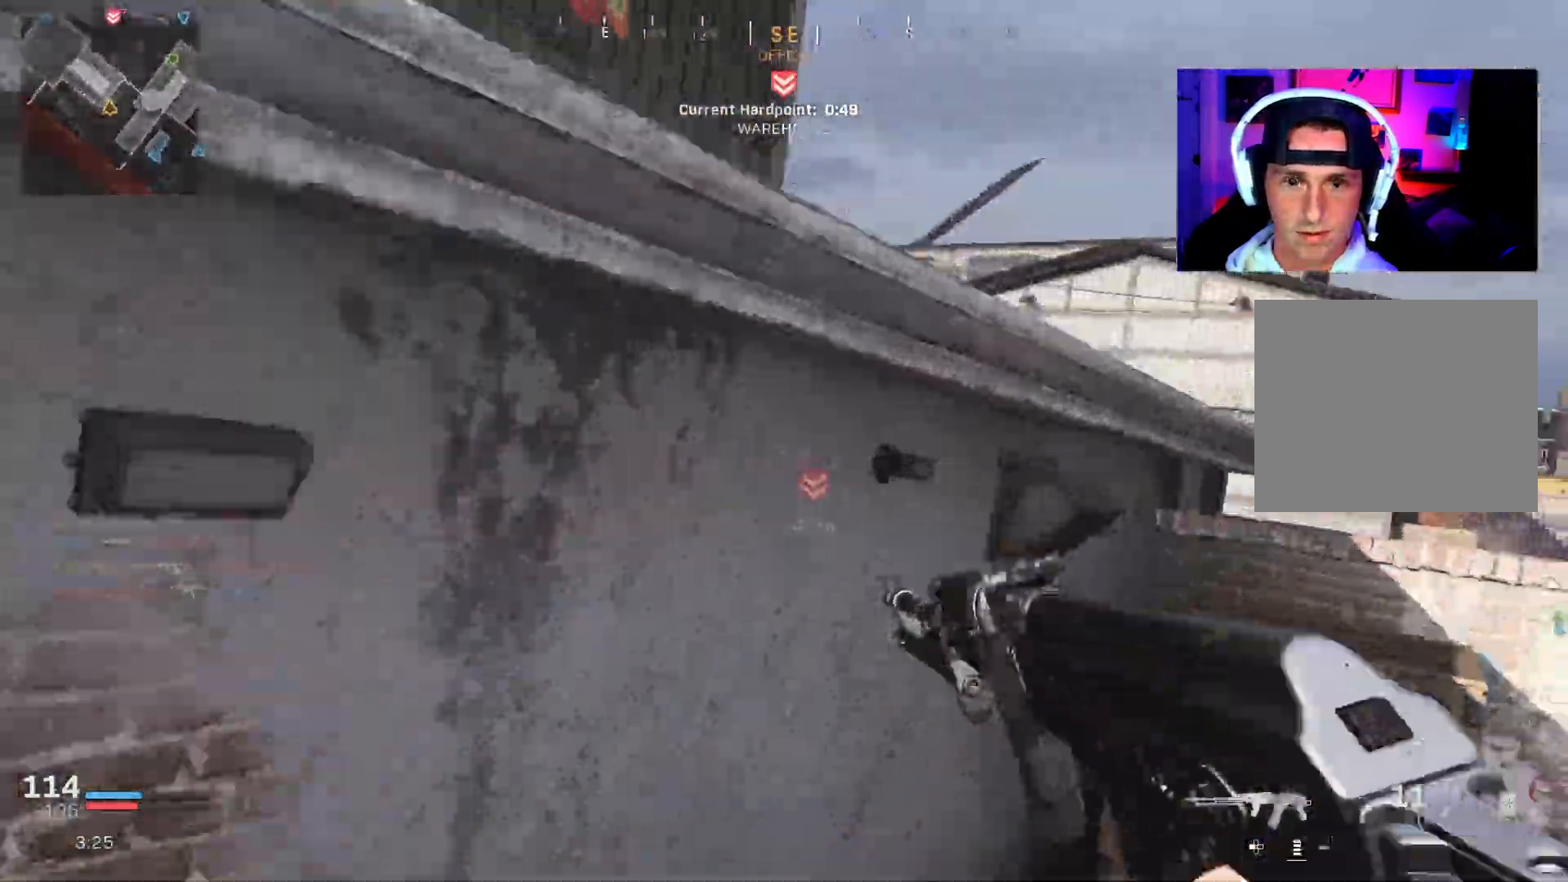
{"buttons": ["CROSS"], "left_stick": "up", "right_stick": "down", "events": [[50, "L3", "down"], [133, "L3", "up"], [217, "L3", "down"], [267, "CROSS", "down"], [317, "L3", "up"], [350, "right_stick", "down"]]}
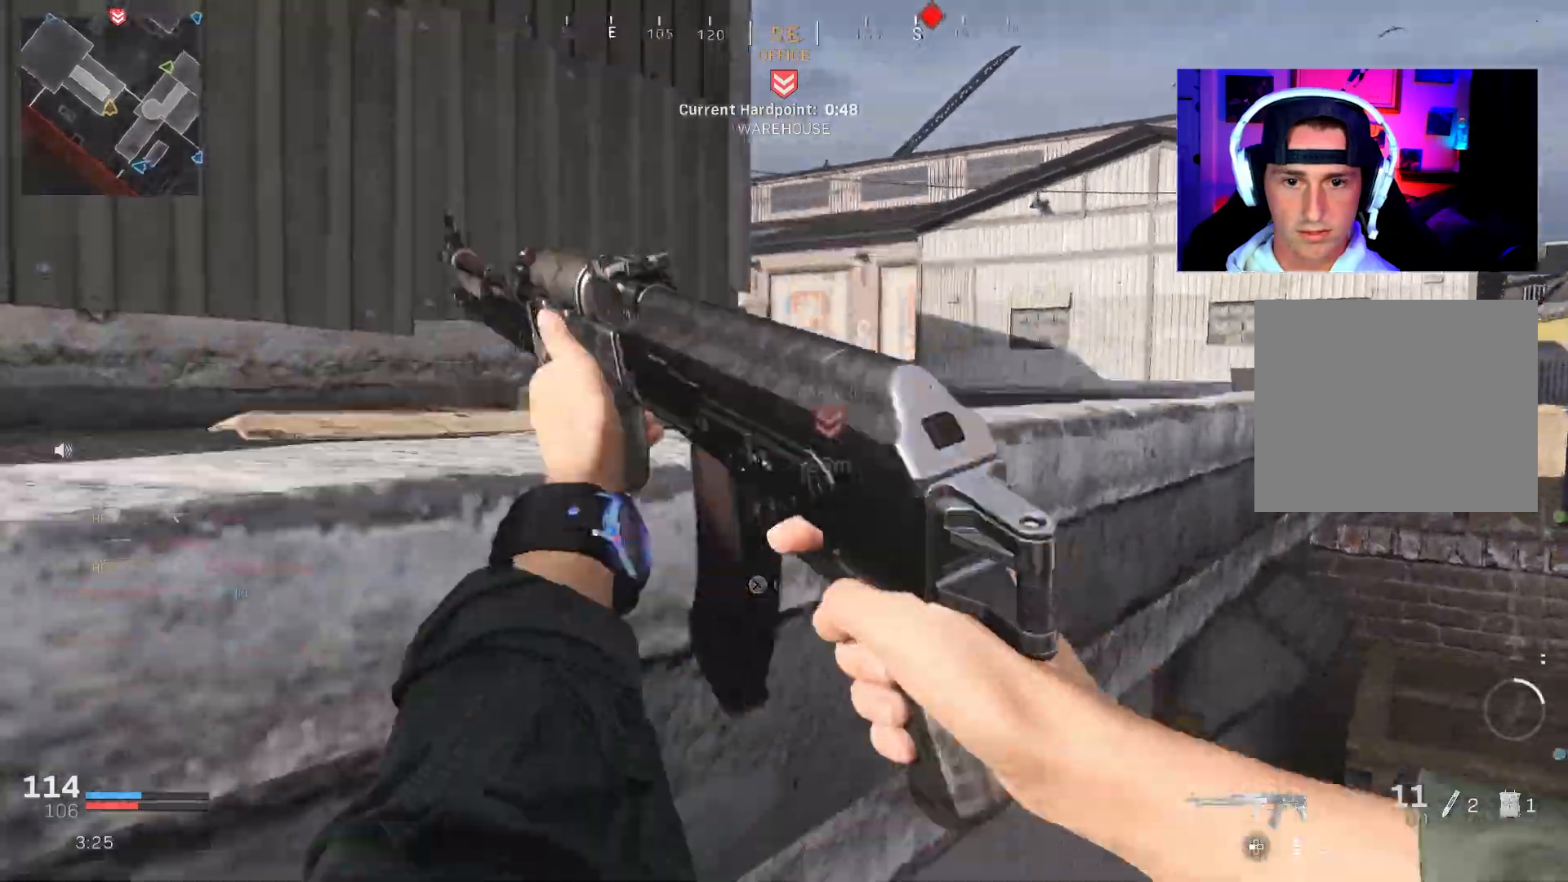
{"buttons": [], "left_stick": "up", "right_stick": "right", "events": [[100, "right_stick", "right"], [150, "CROSS", "up"], [183, "left_stick", "center"], [217, "CROSS", "down"], [217, "right_stick", "center"], [300, "right_stick", "right"], [317, "CROSS", "up"], [333, "left_stick", "up"]]}
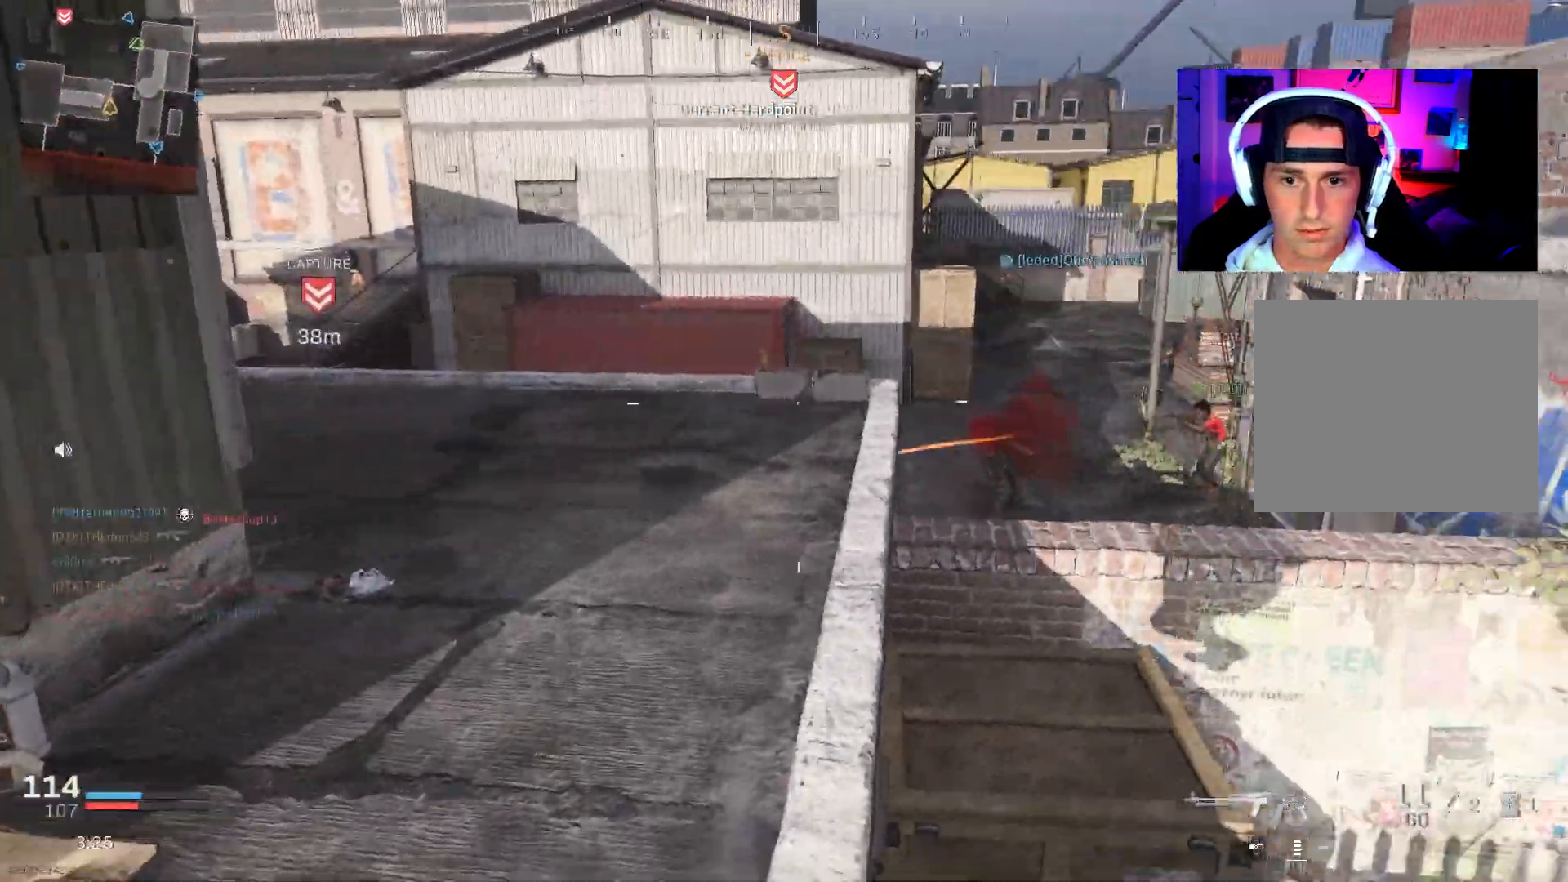
{"buttons": [], "left_stick": "up", "right_stick": "left", "events": [[117, "left_stick", "up-right"], [250, "left_stick", "up-left"], [250, "right_stick", "down-right"], [317, "L2", "down"], [417, "L2", "up"], [417, "right_stick", "left"], [433, "left_stick", "up"]]}
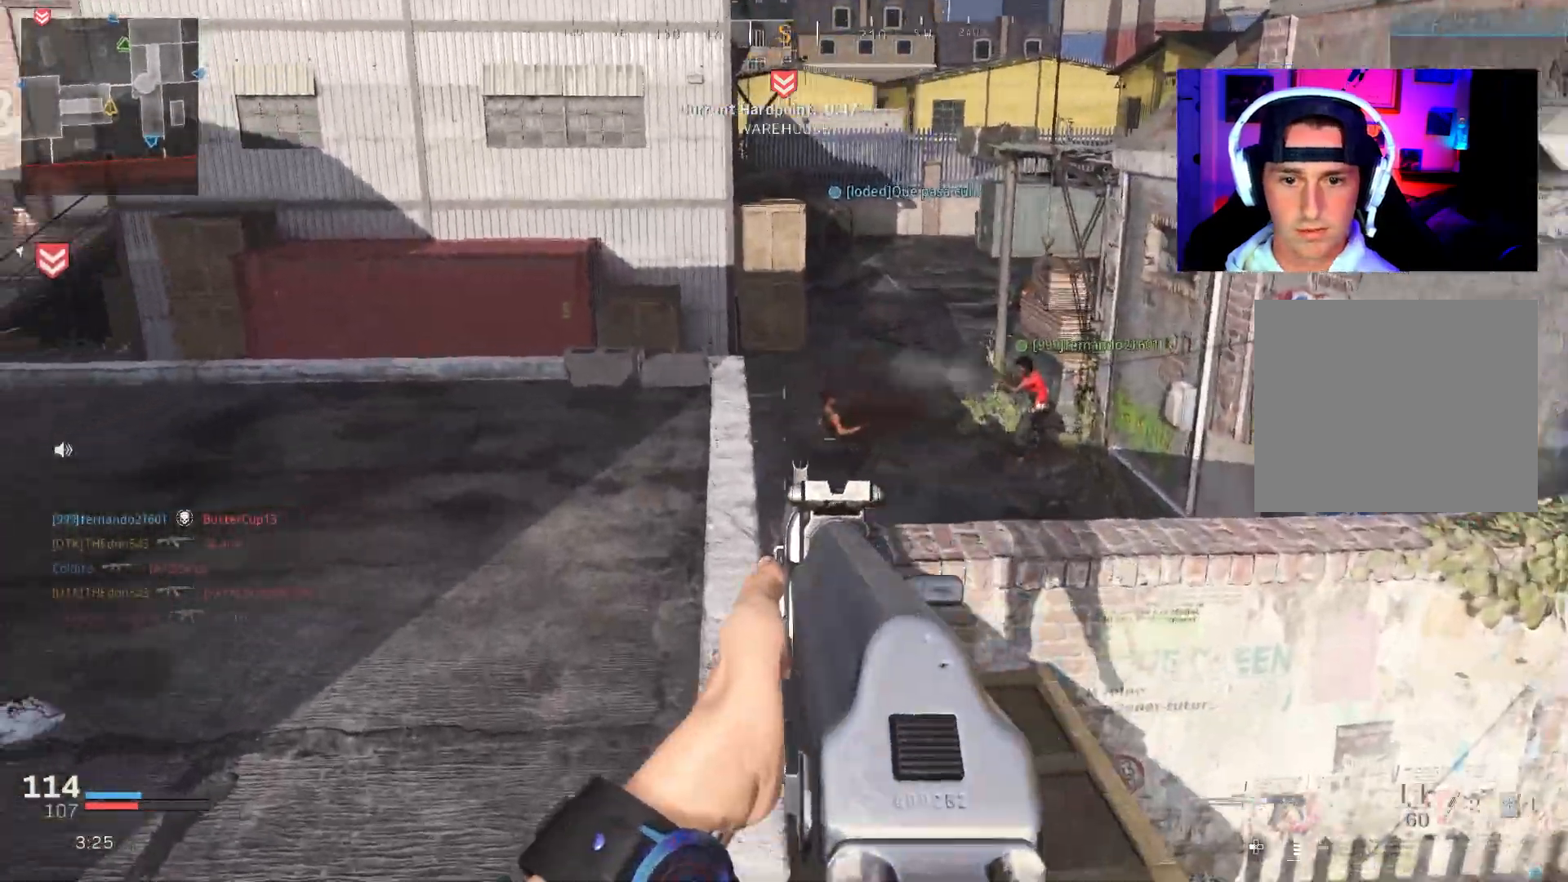
{"buttons": [], "left_stick": "up", "right_stick": "center", "events": [[50, "L3", "down"], [150, "L3", "up"], [167, "left_stick", "up-right"], [217, "right_stick", "up-left"], [367, "right_stick", "center"], [450, "left_stick", "up"]]}
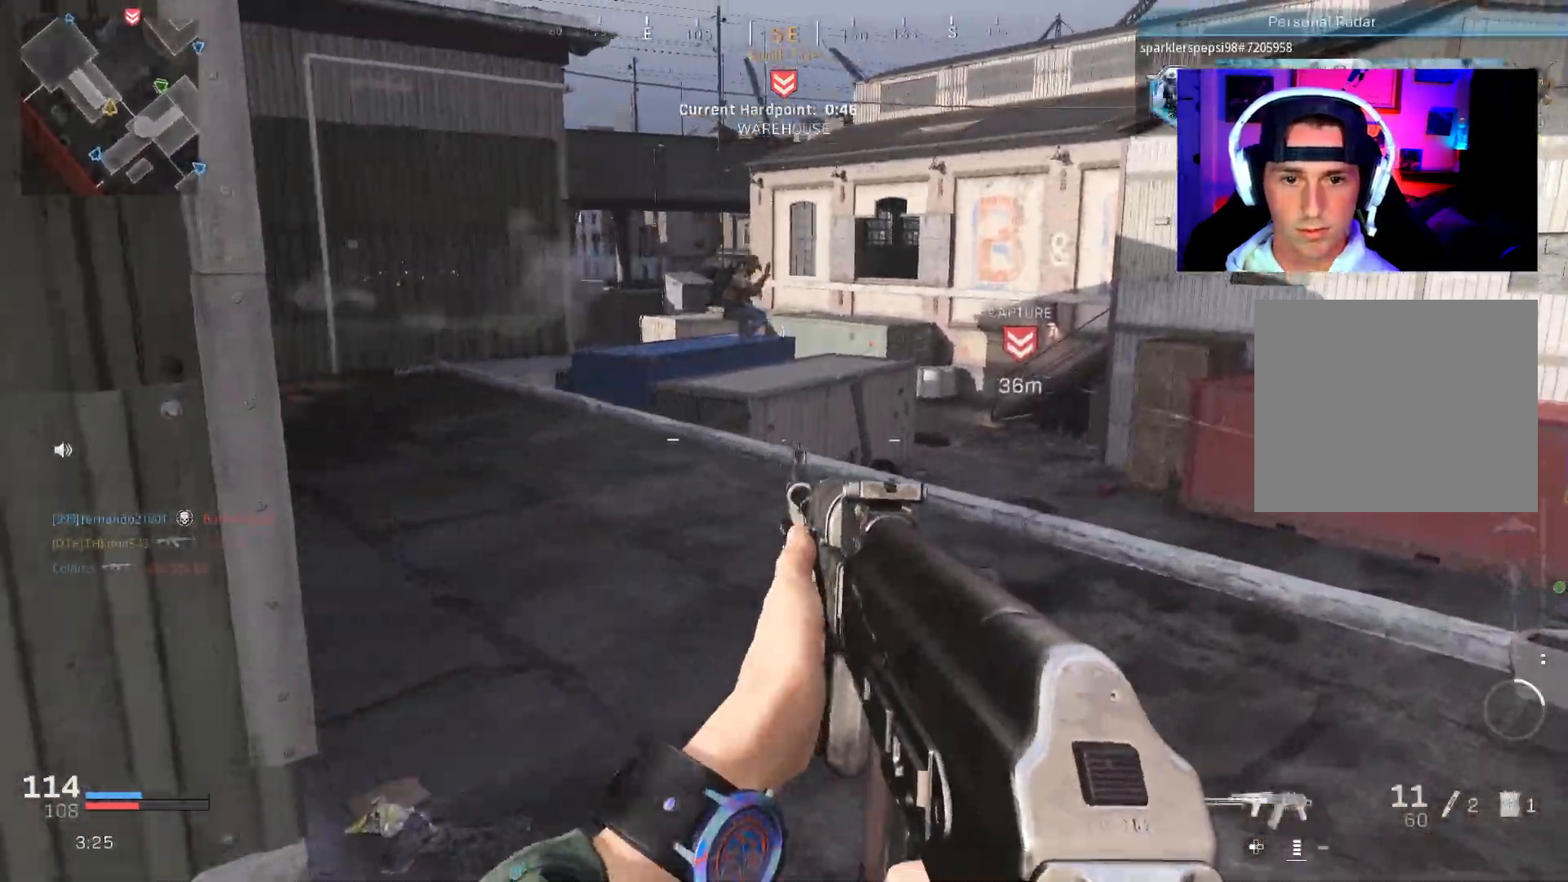
{"buttons": ["L2", "R2"], "left_stick": "up-right", "right_stick": "down-right", "events": [[50, "right_stick", "up-left"], [100, "right_stick", "up"], [117, "L2", "down"], [233, "R2", "down"], [283, "left_stick", "up-left"], [383, "right_stick", "down-right"], [450, "left_stick", "up-right"]]}
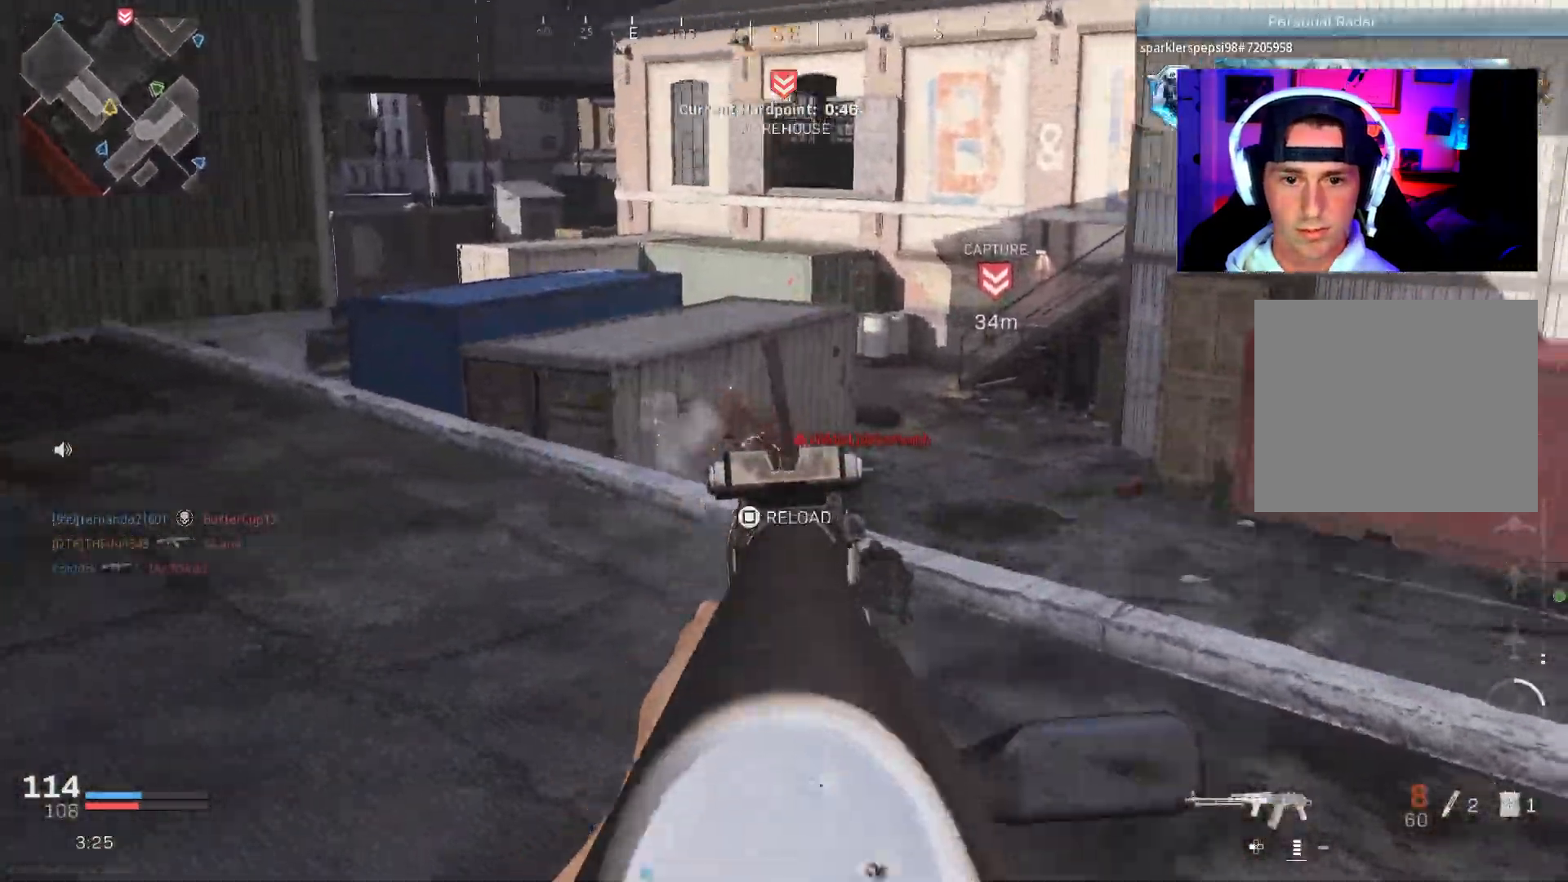
{"buttons": [], "left_stick": "down-left", "right_stick": "left", "events": [[117, "left_stick", "up"], [183, "right_stick", "down-left"], [367, "left_stick", "right"], [400, "L2", "up"], [400, "R2", "up"], [400, "right_stick", "left"], [417, "left_stick", "down"], [467, "left_stick", "down-left"]]}
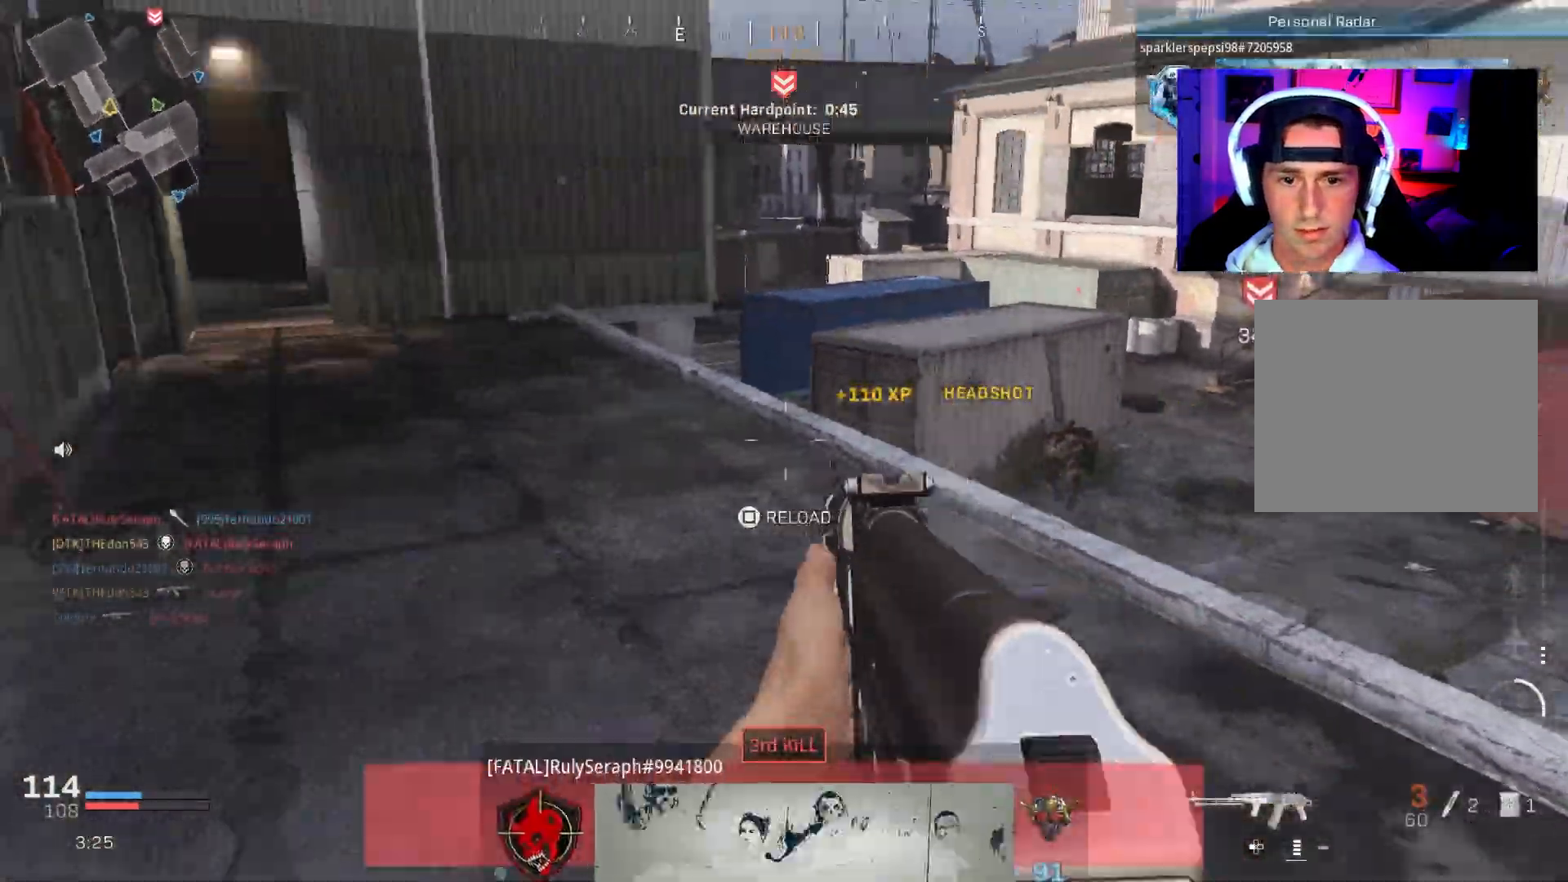
{"buttons": [], "left_stick": "up-left", "right_stick": "center", "events": [[83, "left_stick", "left"], [217, "left_stick", "up-left"], [333, "right_stick", "center"], [383, "SQUARE", "down"], [450, "SQUARE", "up"]]}
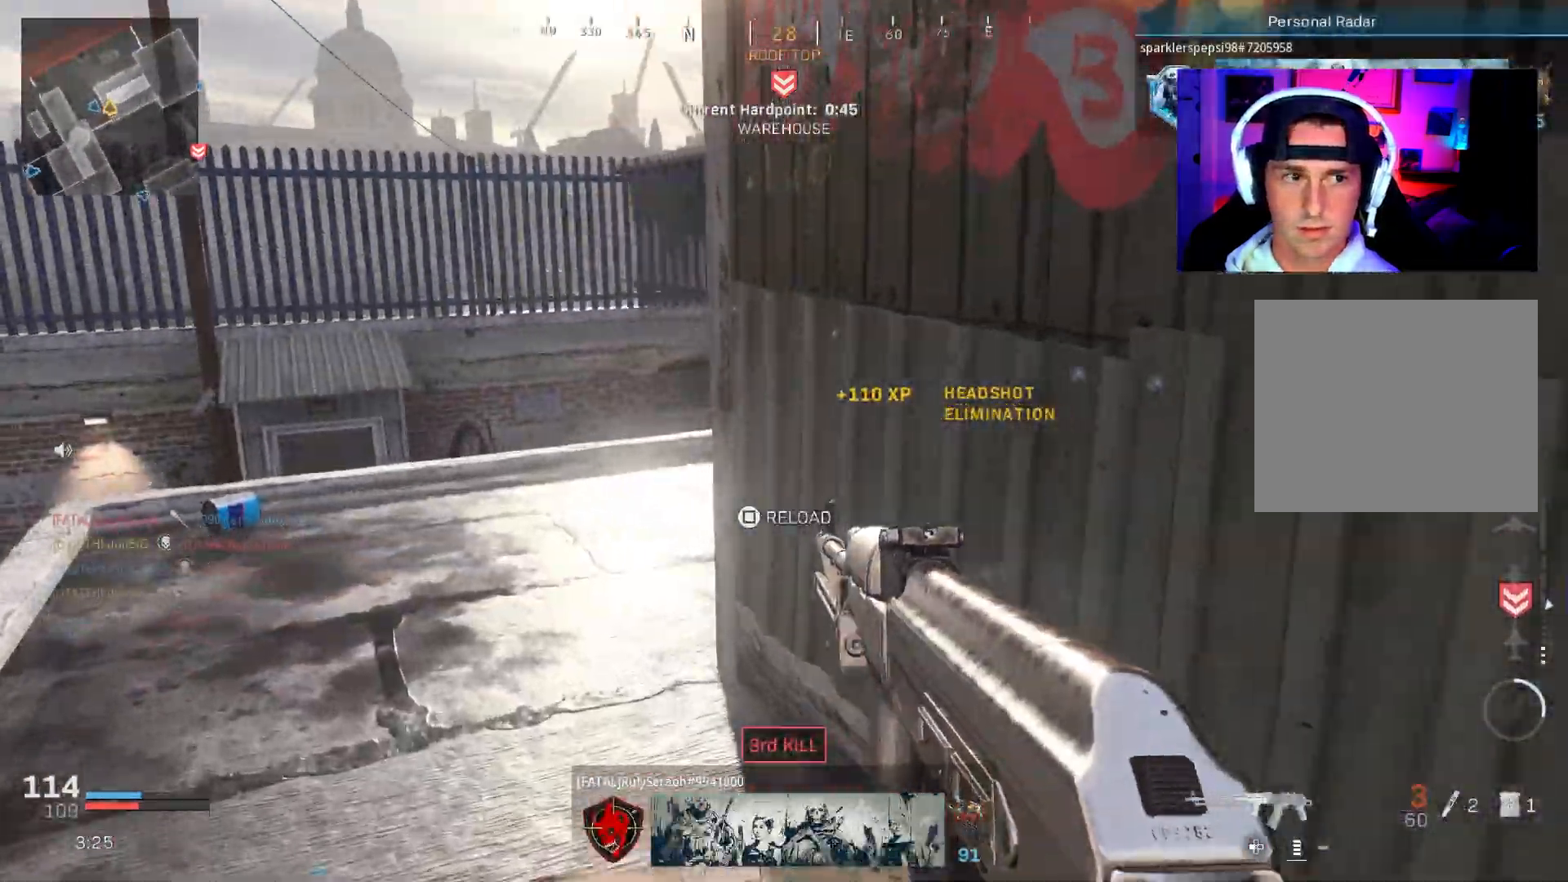
{"buttons": [], "left_stick": "up-left", "right_stick": "right", "events": [[117, "left_stick", "up"], [483, "left_stick", "up-left"], [500, "right_stick", "right"]]}
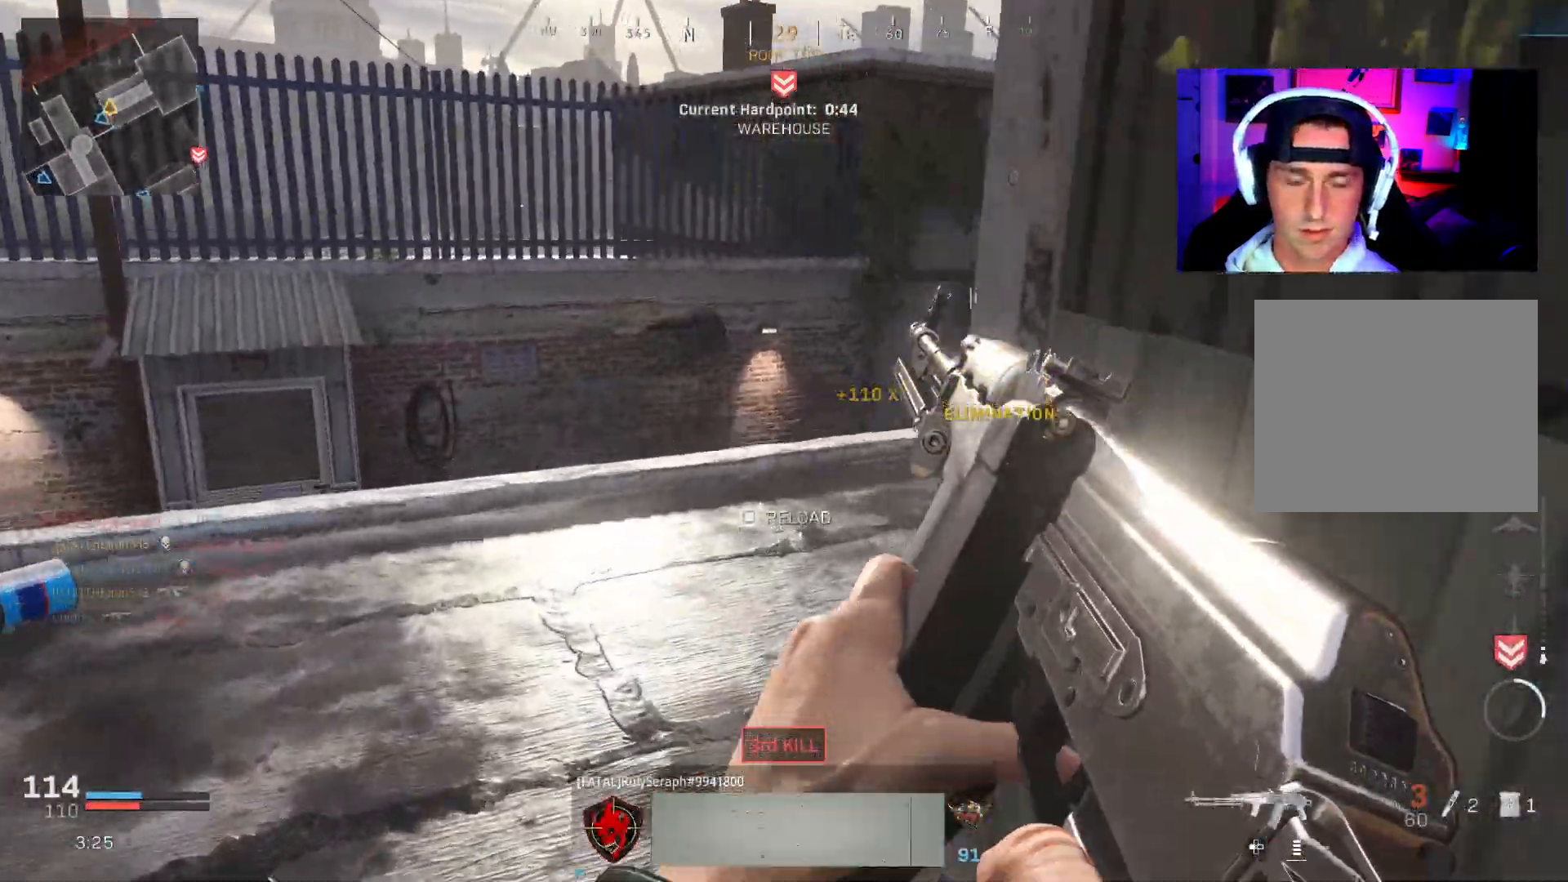
{"buttons": ["CROSS"], "left_stick": "up", "right_stick": "center", "events": [[283, "left_stick", "up"], [433, "right_stick", "center"], [500, "CROSS", "down"]]}
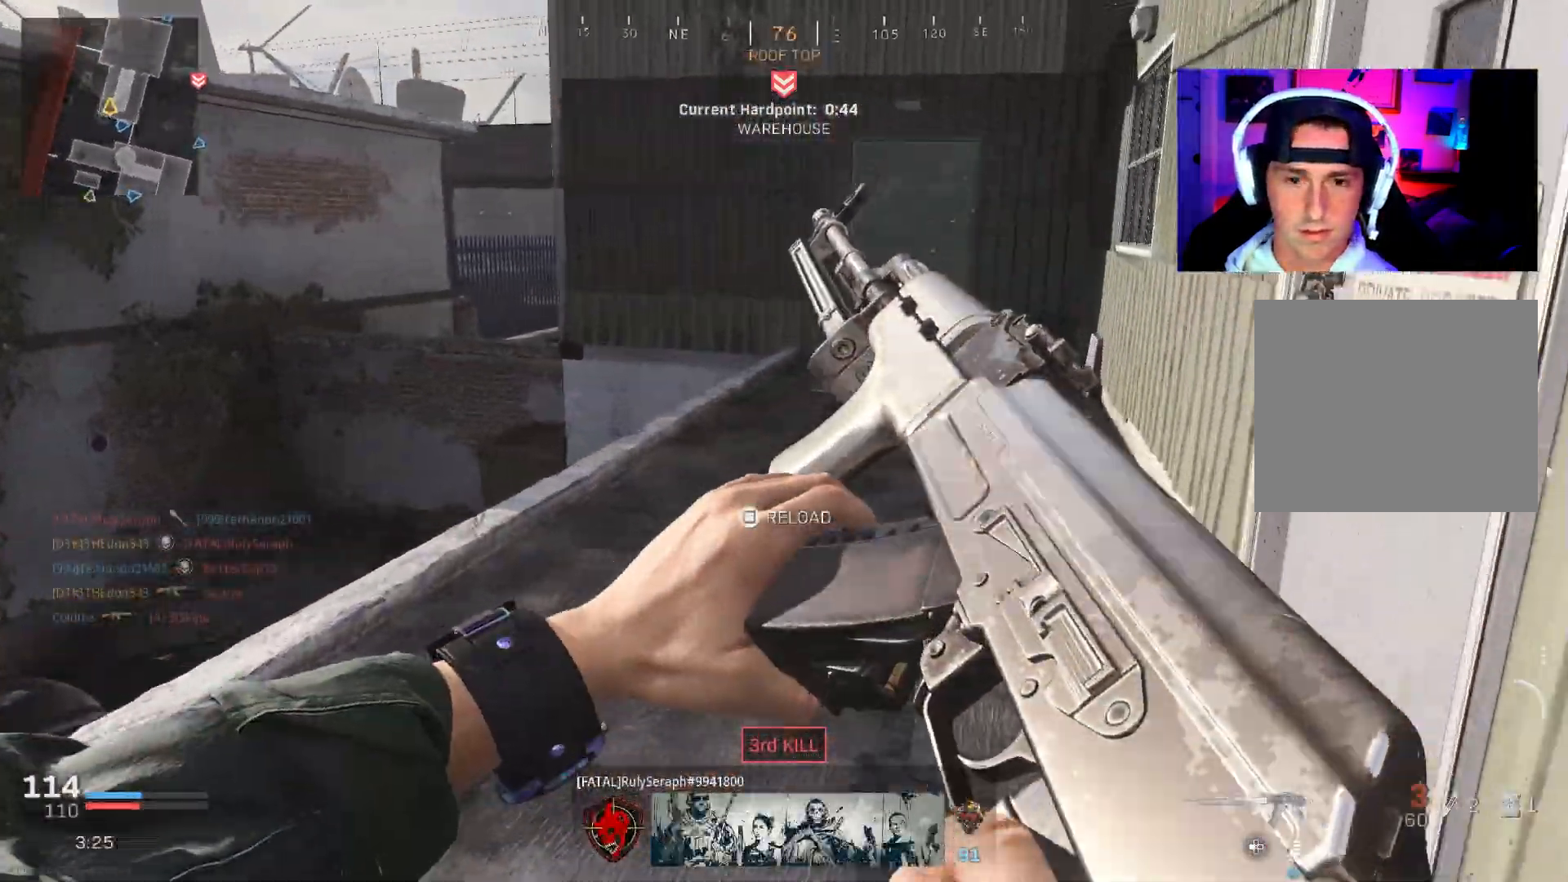
{"buttons": ["L3"], "left_stick": "up", "right_stick": "left", "events": [[67, "right_stick", "right"], [117, "CROSS", "up"], [217, "right_stick", "center"], [283, "L3", "down"], [333, "right_stick", "left"], [350, "L3", "up"], [433, "L3", "down"]]}
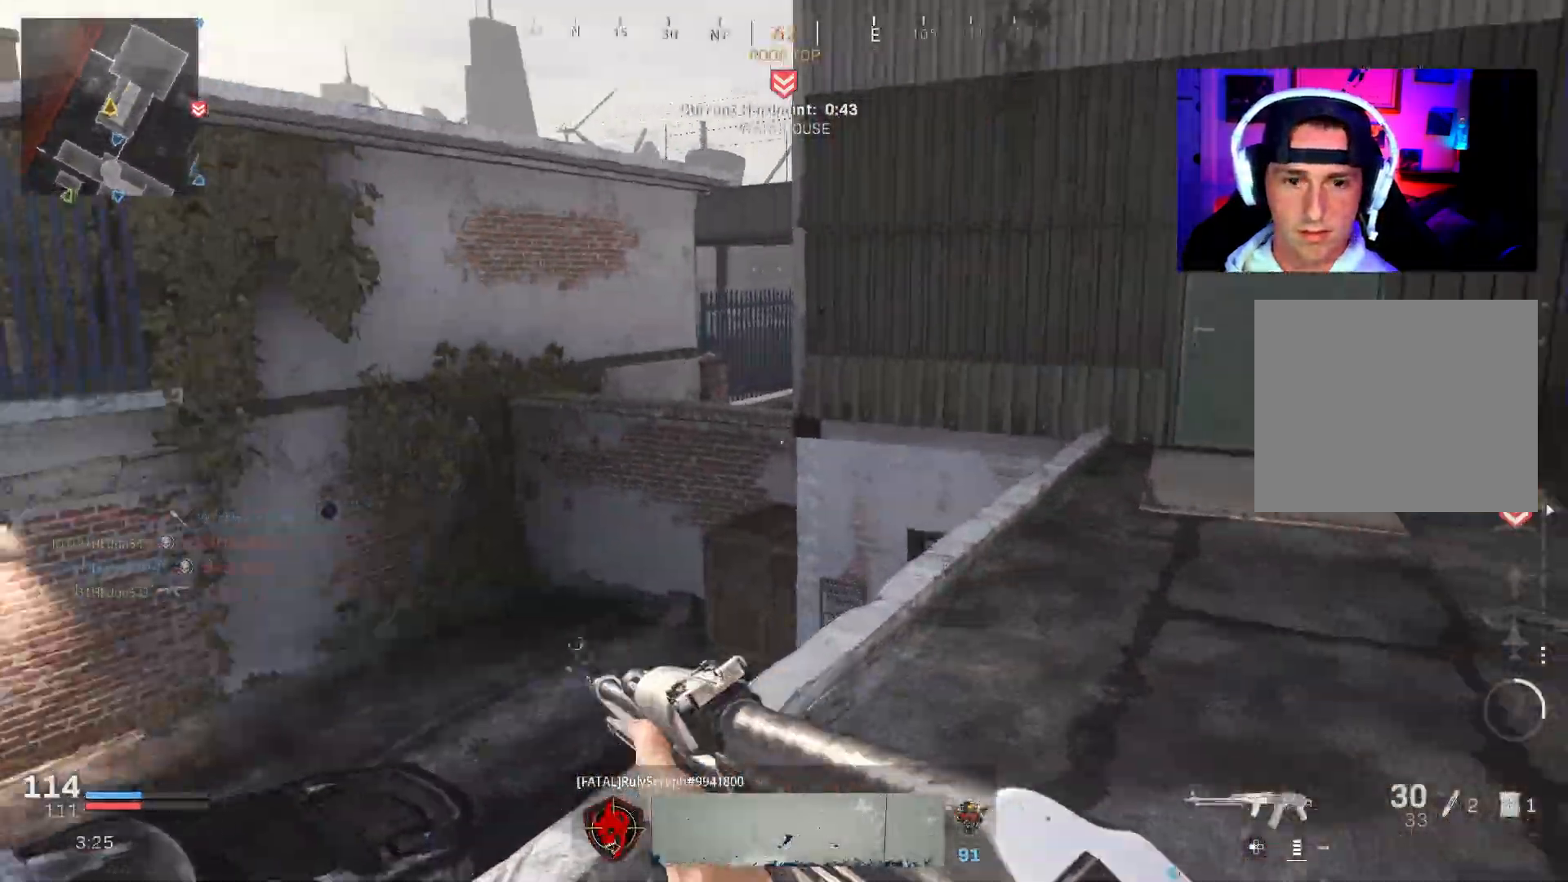
{"buttons": ["L3"], "left_stick": "up", "right_stick": "down", "events": [[17, "L3", "up"], [33, "right_stick", "center"], [67, "L3", "down"], [167, "L3", "up"], [233, "L3", "down"], [300, "right_stick", "down"], [317, "L3", "up"], [400, "L3", "down"]]}
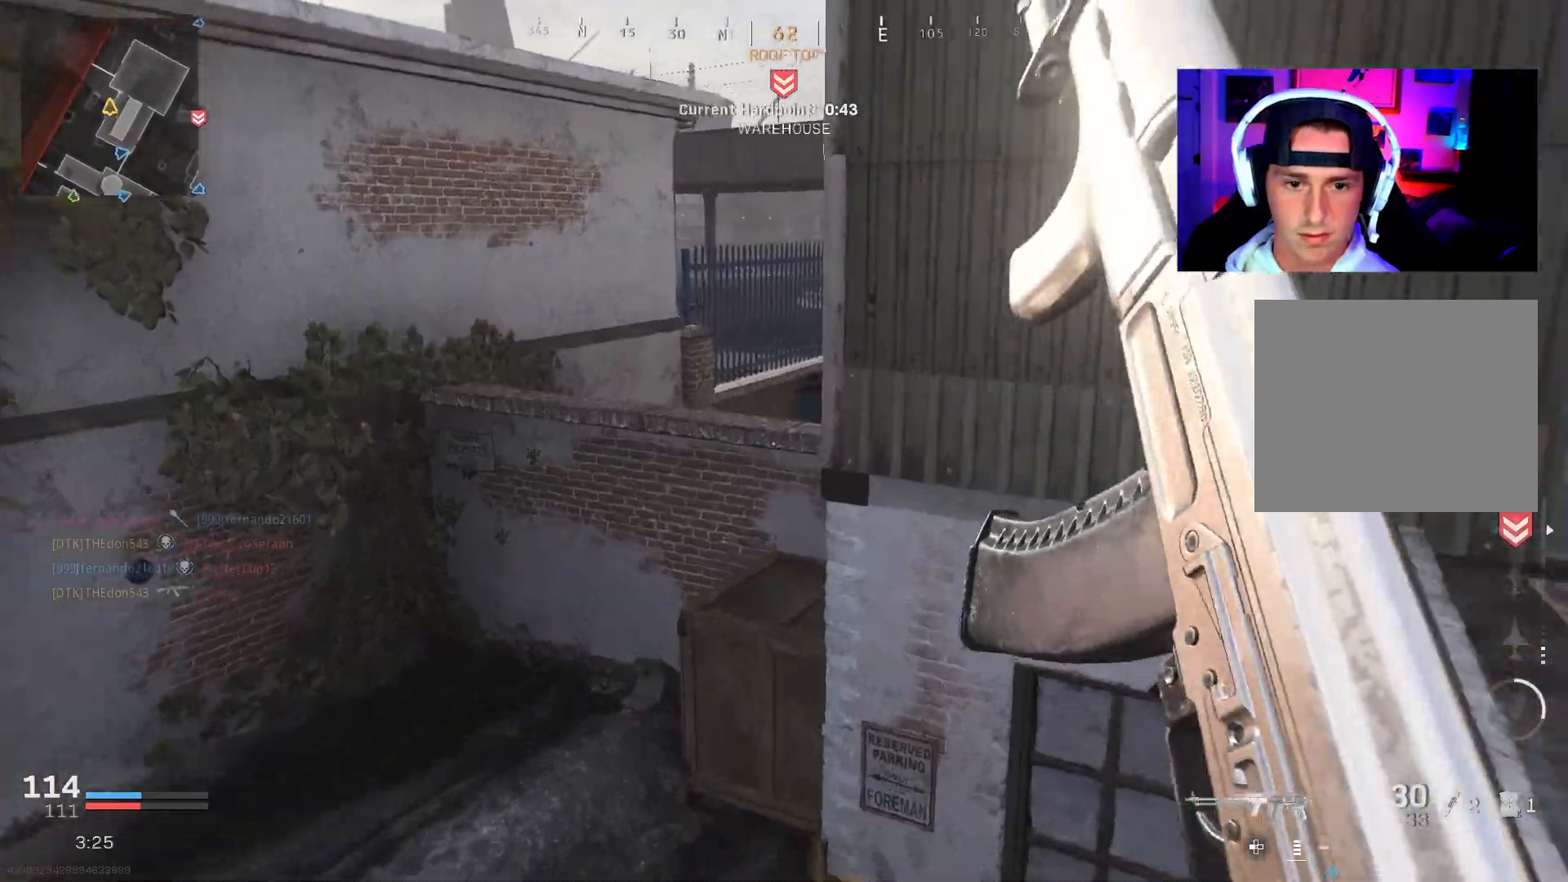
{"buttons": [], "left_stick": "up", "right_stick": "right", "events": [[17, "L3", "up"], [50, "CROSS", "down"], [100, "L3", "down"], [233, "L3", "up"], [250, "right_stick", "down-right"], [333, "CROSS", "up"], [350, "L3", "down"], [400, "right_stick", "right"], [483, "L3", "up"]]}
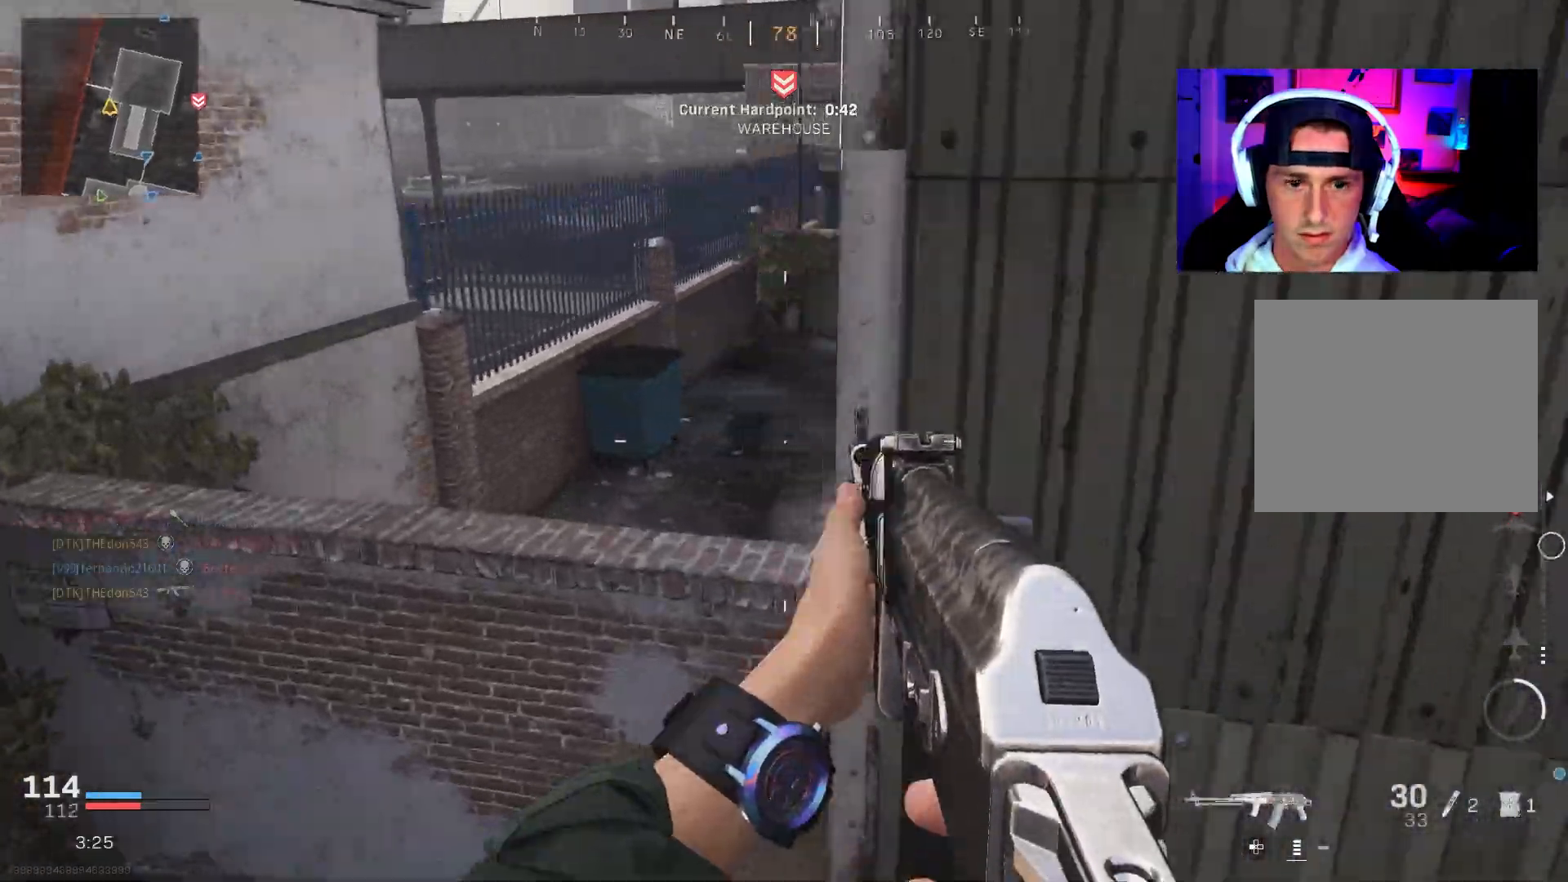
{"buttons": ["CROSS"], "left_stick": "up", "right_stick": "up-right", "events": [[83, "L3", "down"], [183, "L3", "up"], [283, "L3", "down"], [283, "right_stick", "up-right"], [300, "CROSS", "down"], [400, "L3", "up"]]}
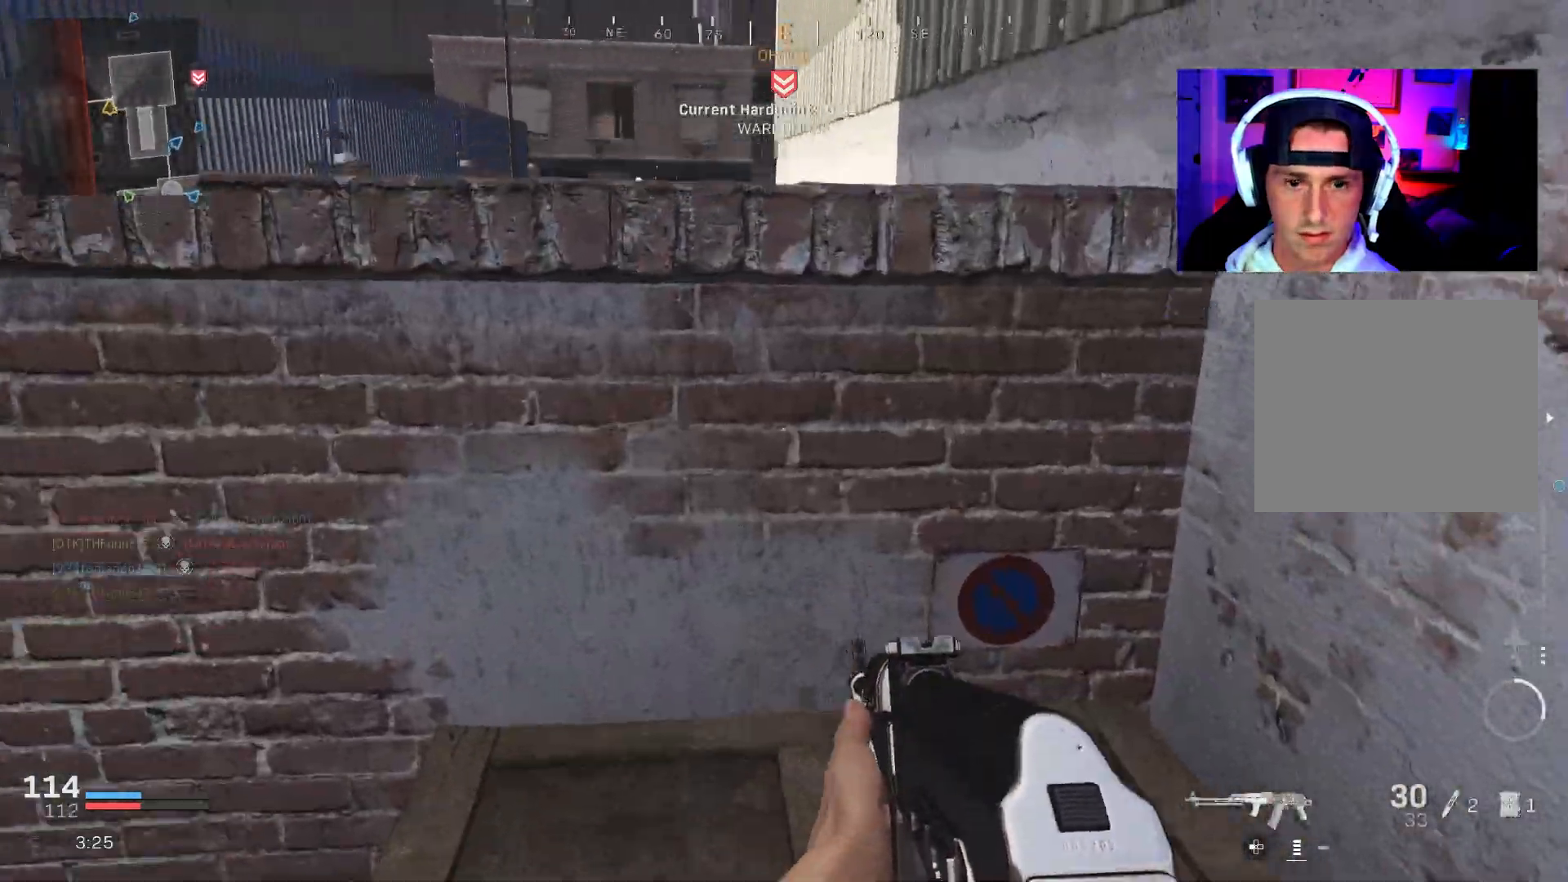
{"buttons": [], "left_stick": "up", "right_stick": "down-right", "events": [[133, "right_stick", "right"], [267, "right_stick", "down-right"], [417, "CROSS", "up"]]}
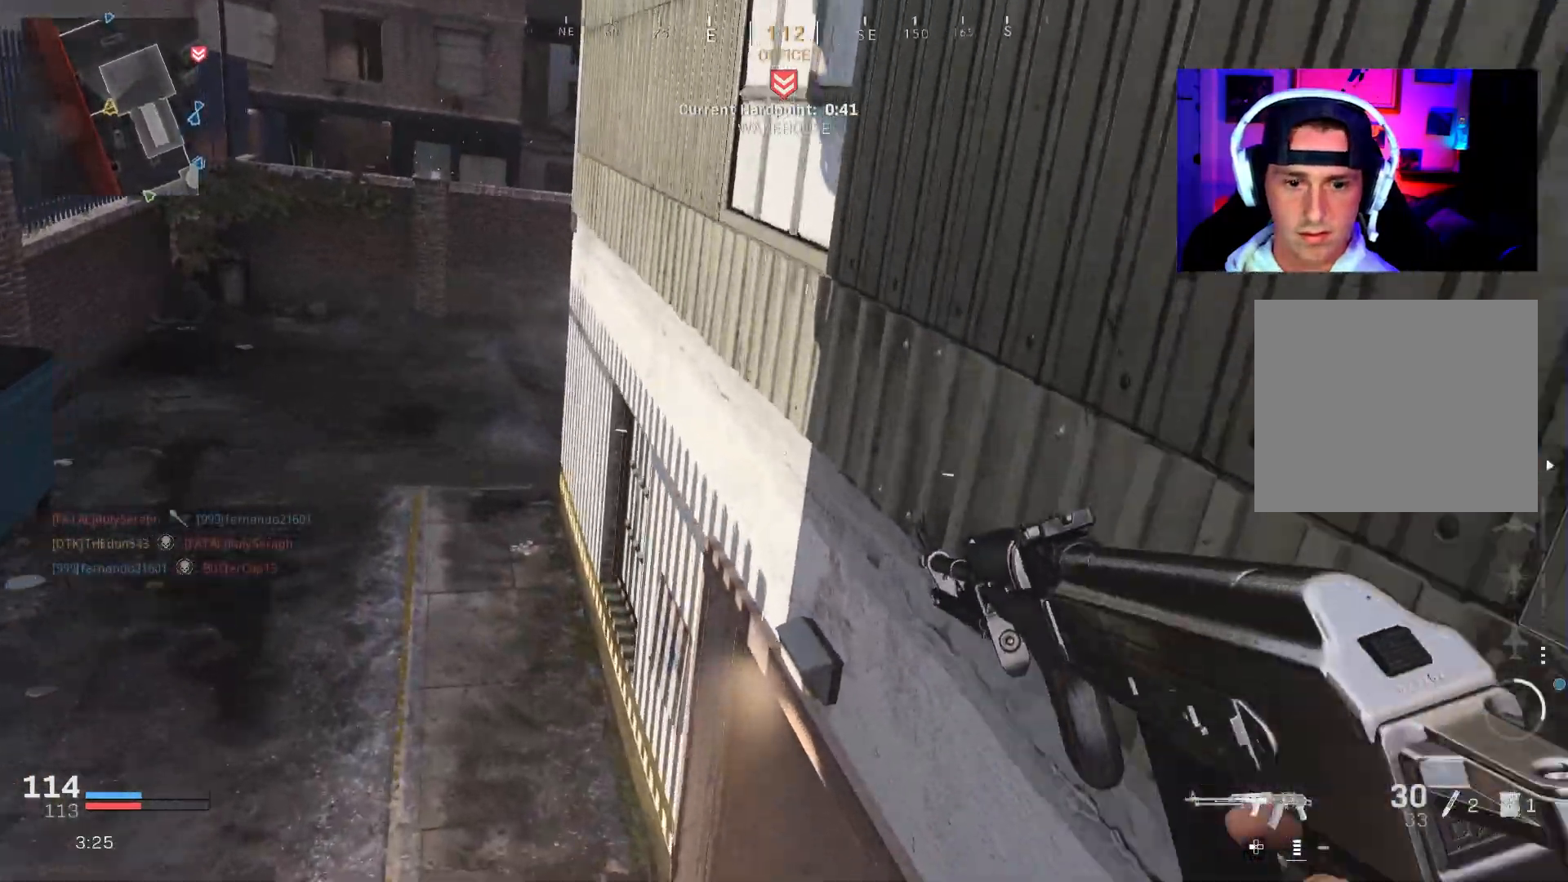
{"buttons": [], "left_stick": "up-right", "right_stick": "up-right", "events": [[250, "right_stick", "right"], [367, "right_stick", "up-right"], [383, "left_stick", "up-right"]]}
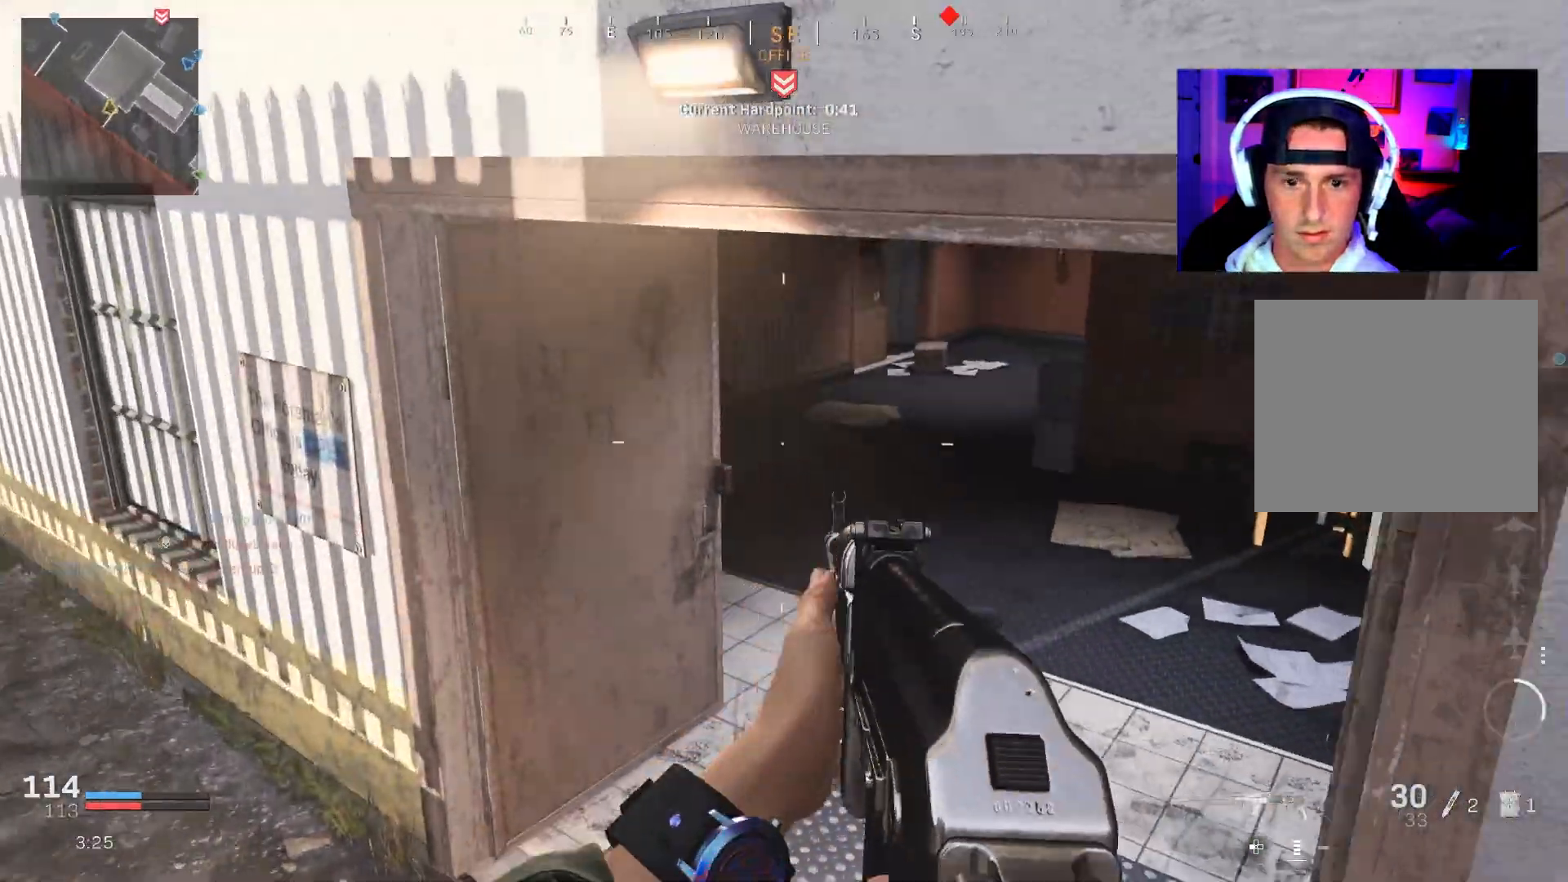
{"buttons": ["L3"], "left_stick": "up", "right_stick": "up", "events": [[200, "right_stick", "up"], [217, "L3", "down"], [233, "left_stick", "up"], [317, "L3", "up"], [317, "right_stick", "up-left"], [400, "L3", "down"], [433, "right_stick", "up"]]}
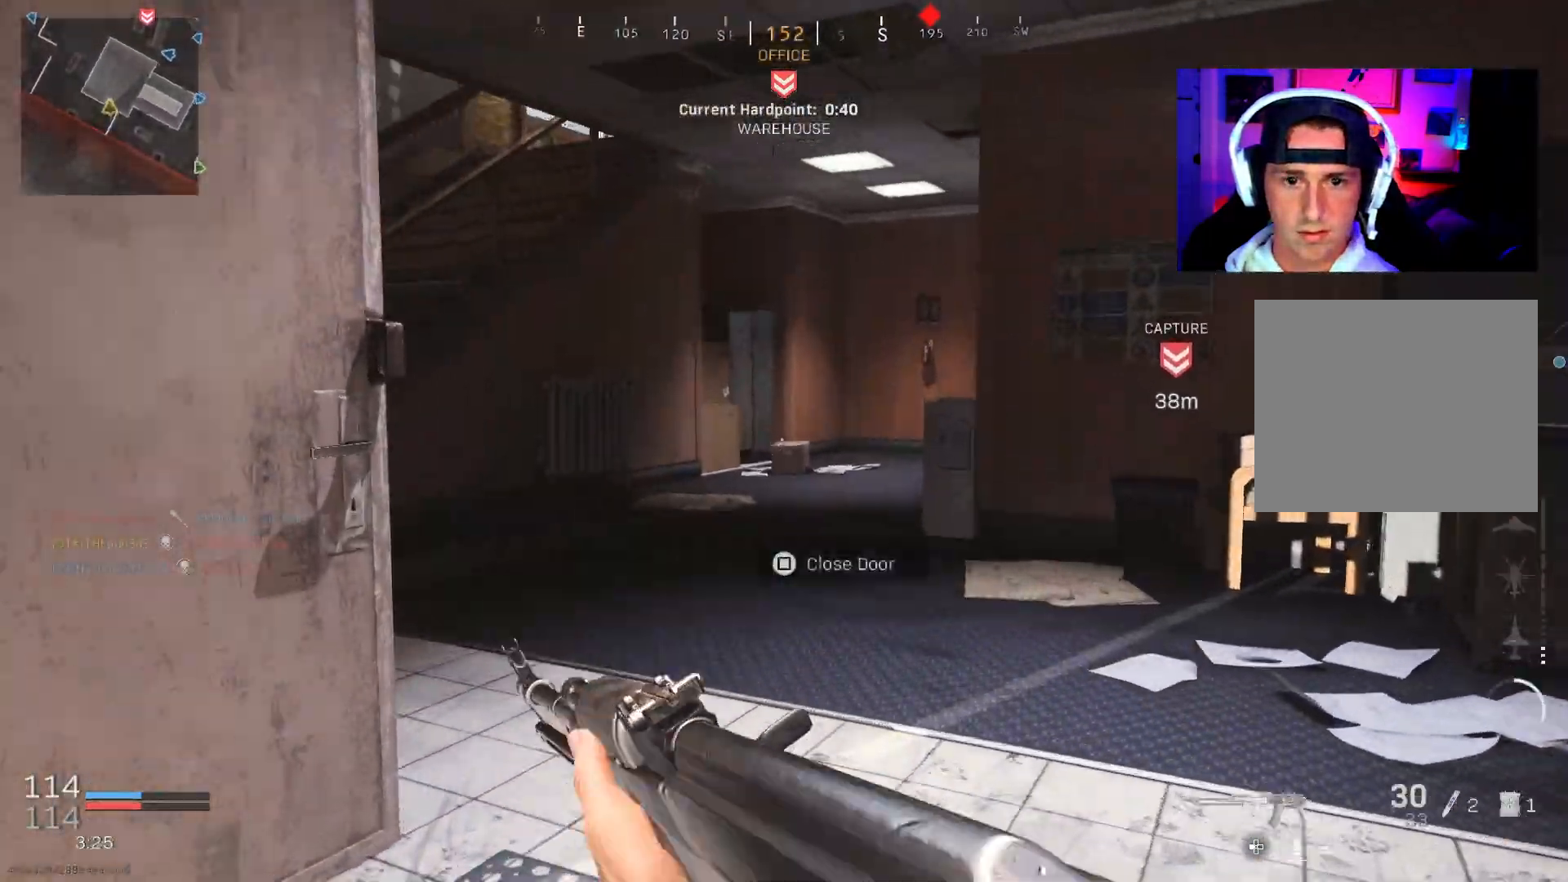
{"buttons": [], "left_stick": "up", "right_stick": "right", "events": [[50, "right_stick", "center"], [150, "L3", "up"], [233, "L3", "down"], [267, "right_stick", "right"], [333, "L3", "up"], [400, "L3", "down"], [483, "L3", "up"]]}